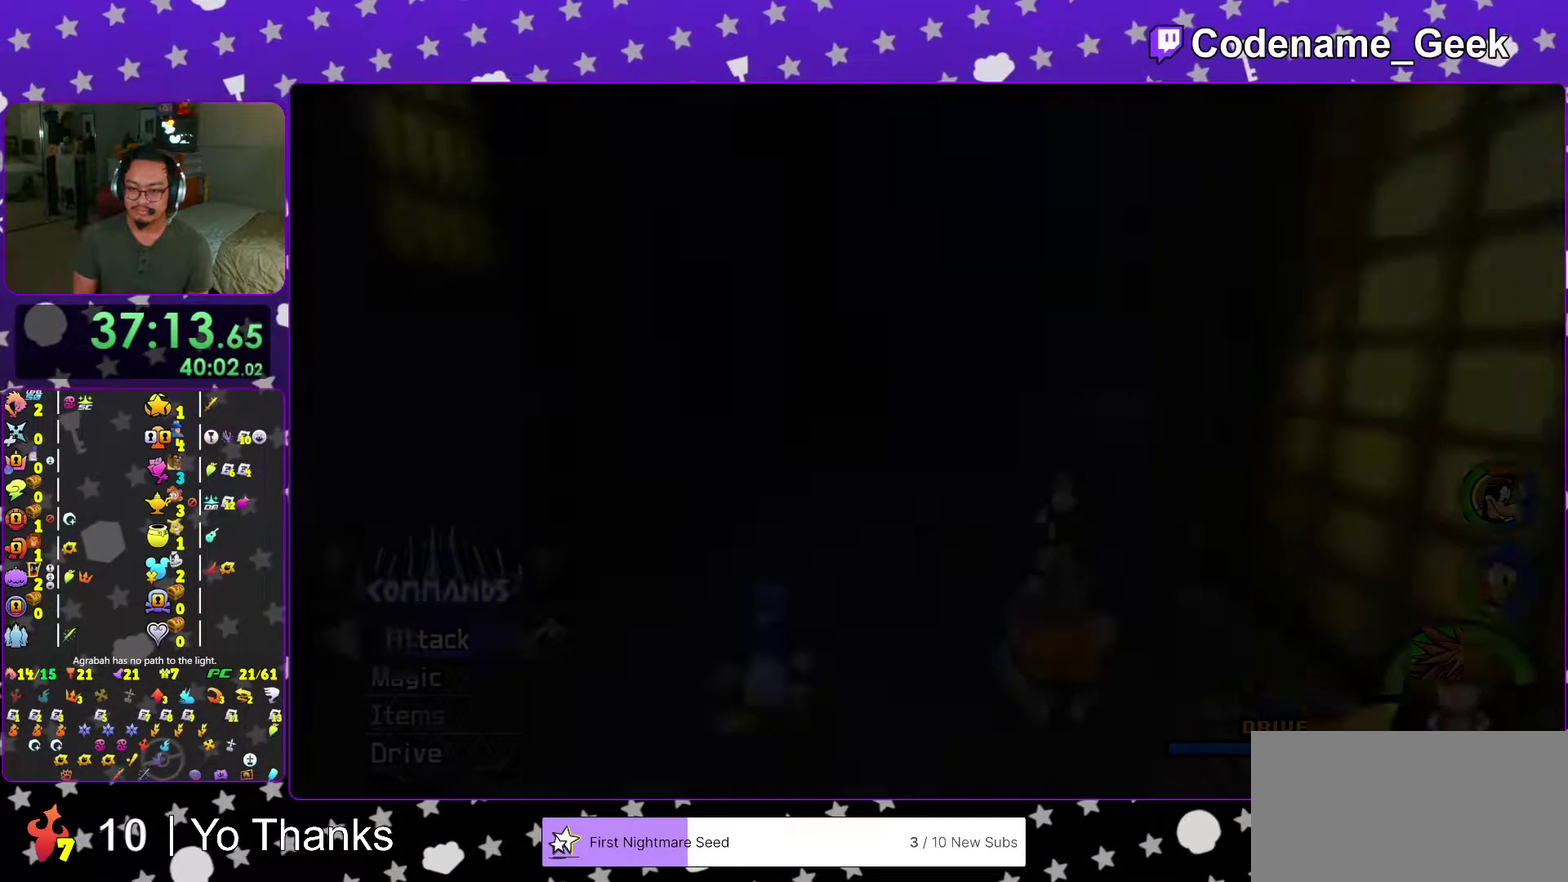
Gameplay with a controller (Nintendo layout); each line is a JSON object with the inputs held at the frame after it (dt_ms = milliseconds from this image to that frame). "events" lists button and stick changes between this image and that frame as [ms after this image, input, new state], when the widget could be followed in between. This overlay highlights the sticks when they move; stick clicks (L3 R3) are not distinguishable. Not read: L3 R3 SELECT START.
{"dt_ms": 484, "buttons": [], "left_stick": "up-right", "right_stick": "center"}
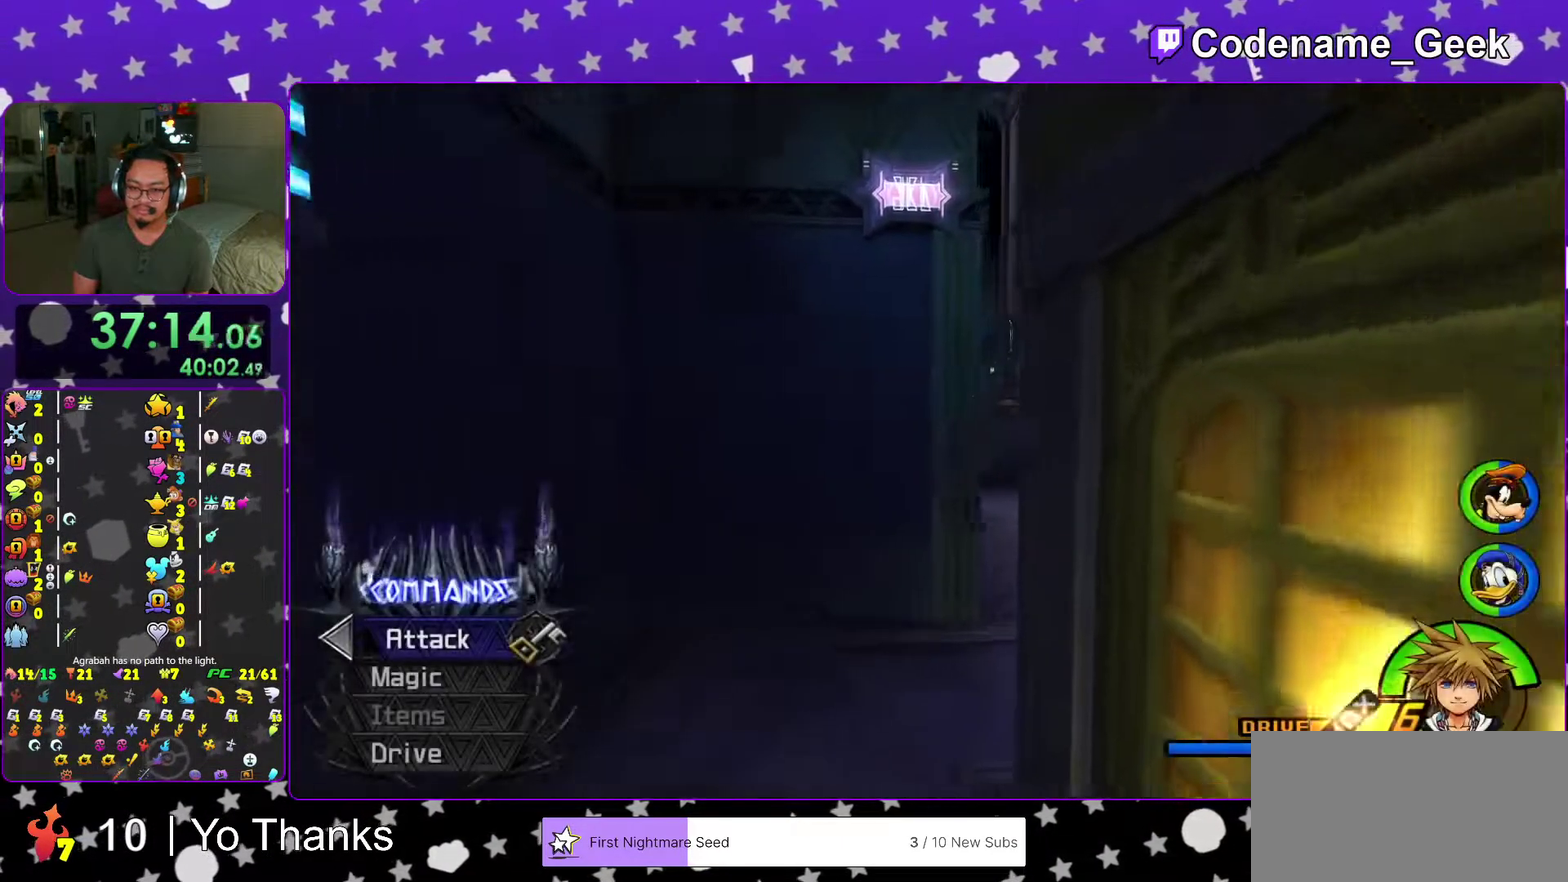
{"dt_ms": 500, "buttons": ["Y"], "left_stick": "up", "right_stick": "center"}
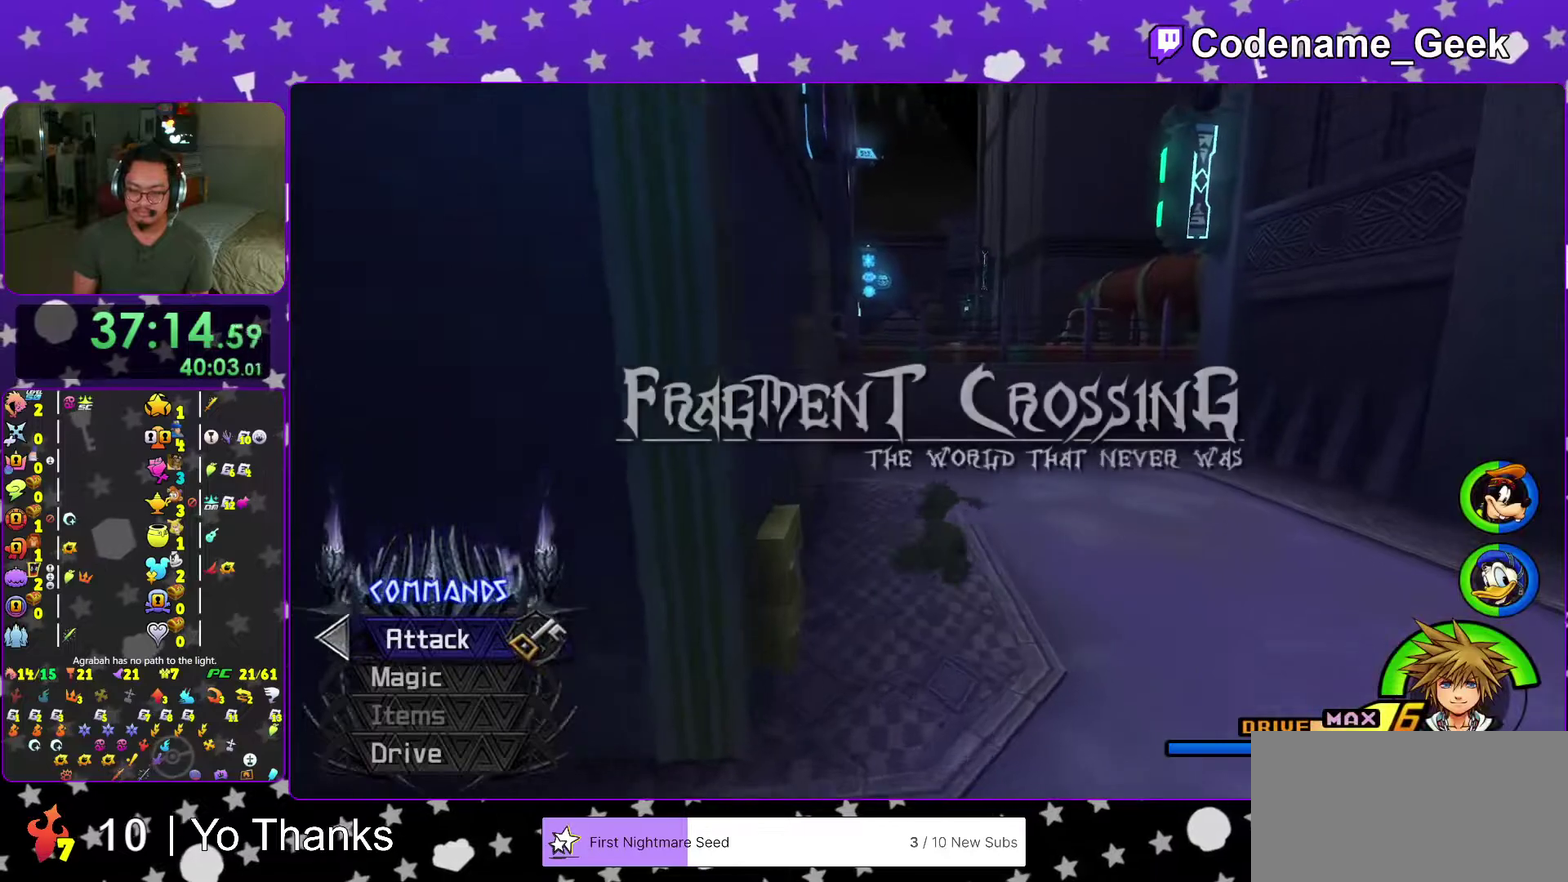
{"dt_ms": 501, "buttons": ["Y"], "left_stick": "up", "right_stick": "left", "events": [[184, "right_stick", "left"], [251, "right_stick", "center"], [468, "right_stick", "left"]]}
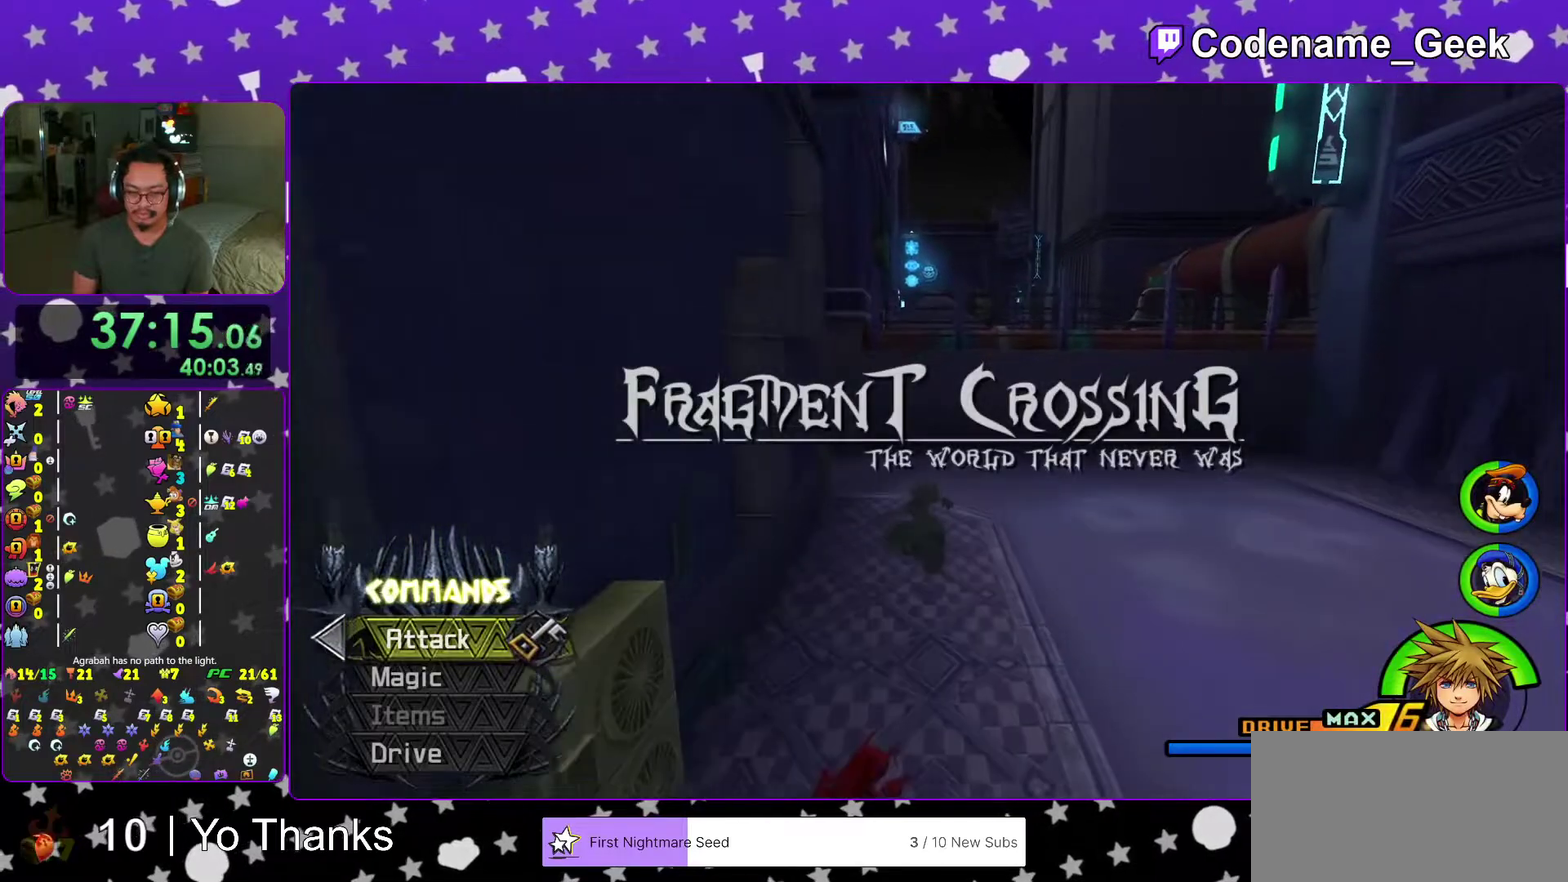
{"dt_ms": 500, "buttons": ["Y"], "left_stick": "up", "right_stick": "center", "events": [[50, "right_stick", "center"], [217, "right_stick", "left"], [350, "right_stick", "center"]]}
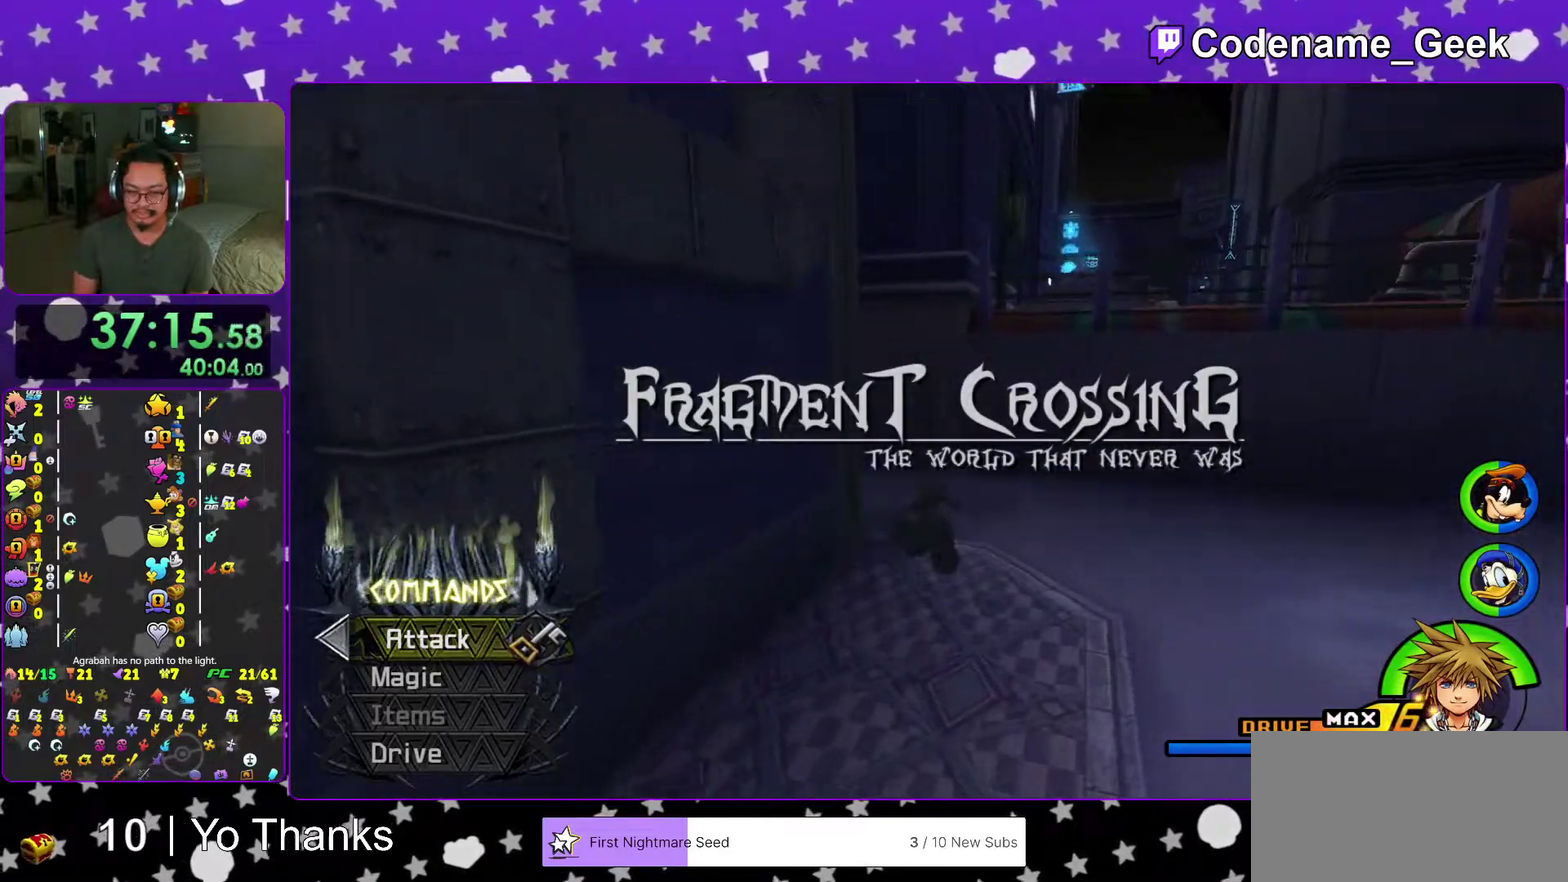
{"dt_ms": 501, "buttons": ["Y"], "left_stick": "up", "right_stick": "center", "events": [[17, "right_stick", "left"], [251, "right_stick", "center"]]}
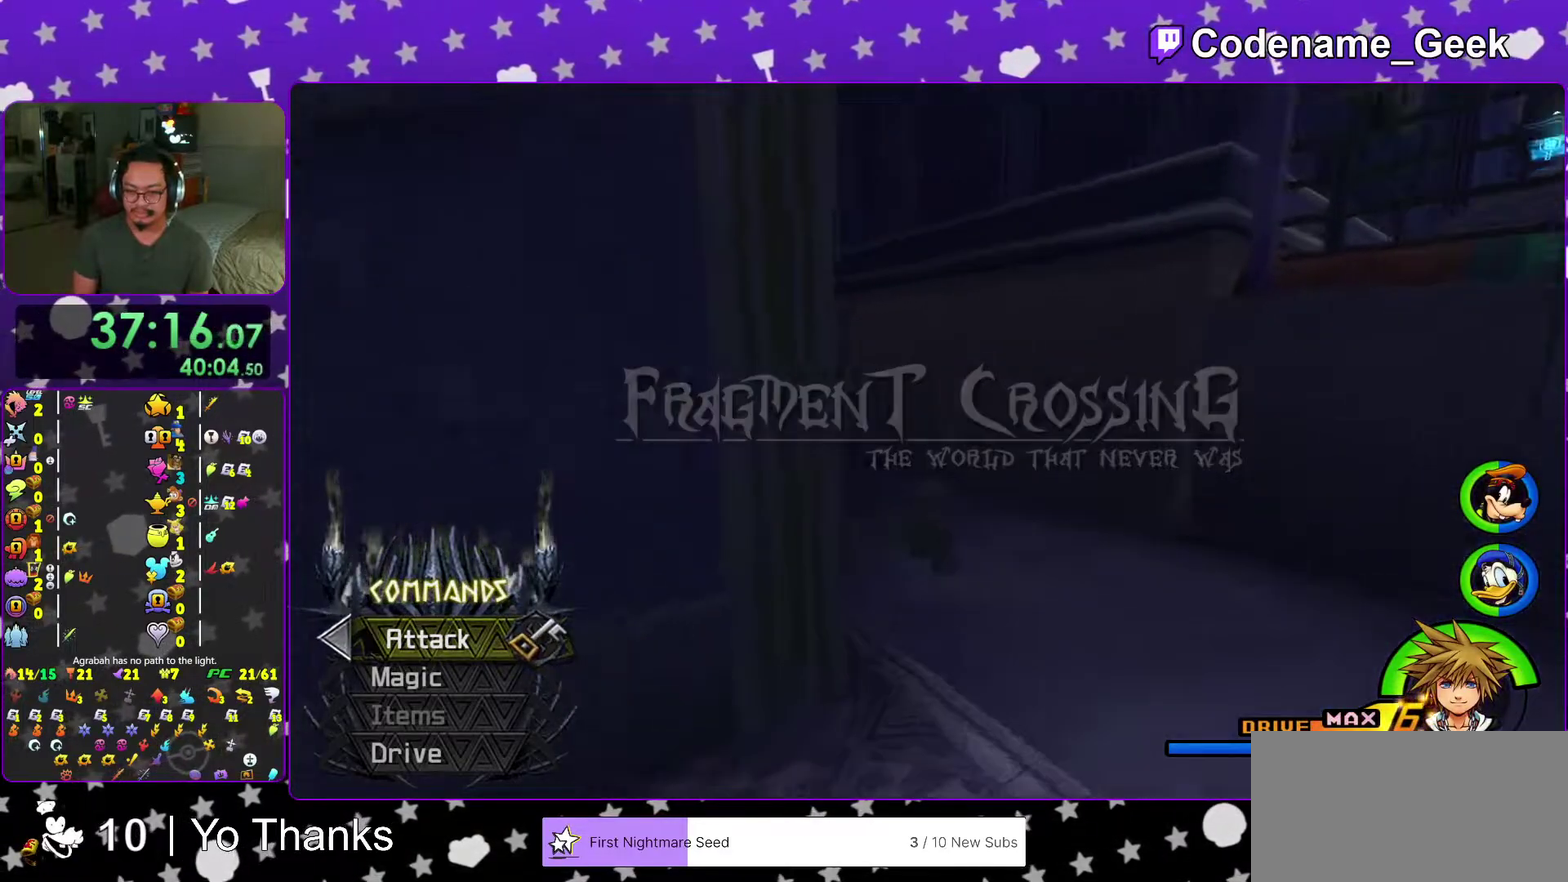
{"dt_ms": 400, "buttons": ["Y"], "left_stick": "up-left", "right_stick": "center", "events": [[117, "right_stick", "down-right"], [200, "left_stick", "up-left"], [200, "right_stick", "left"], [317, "right_stick", "center"]]}
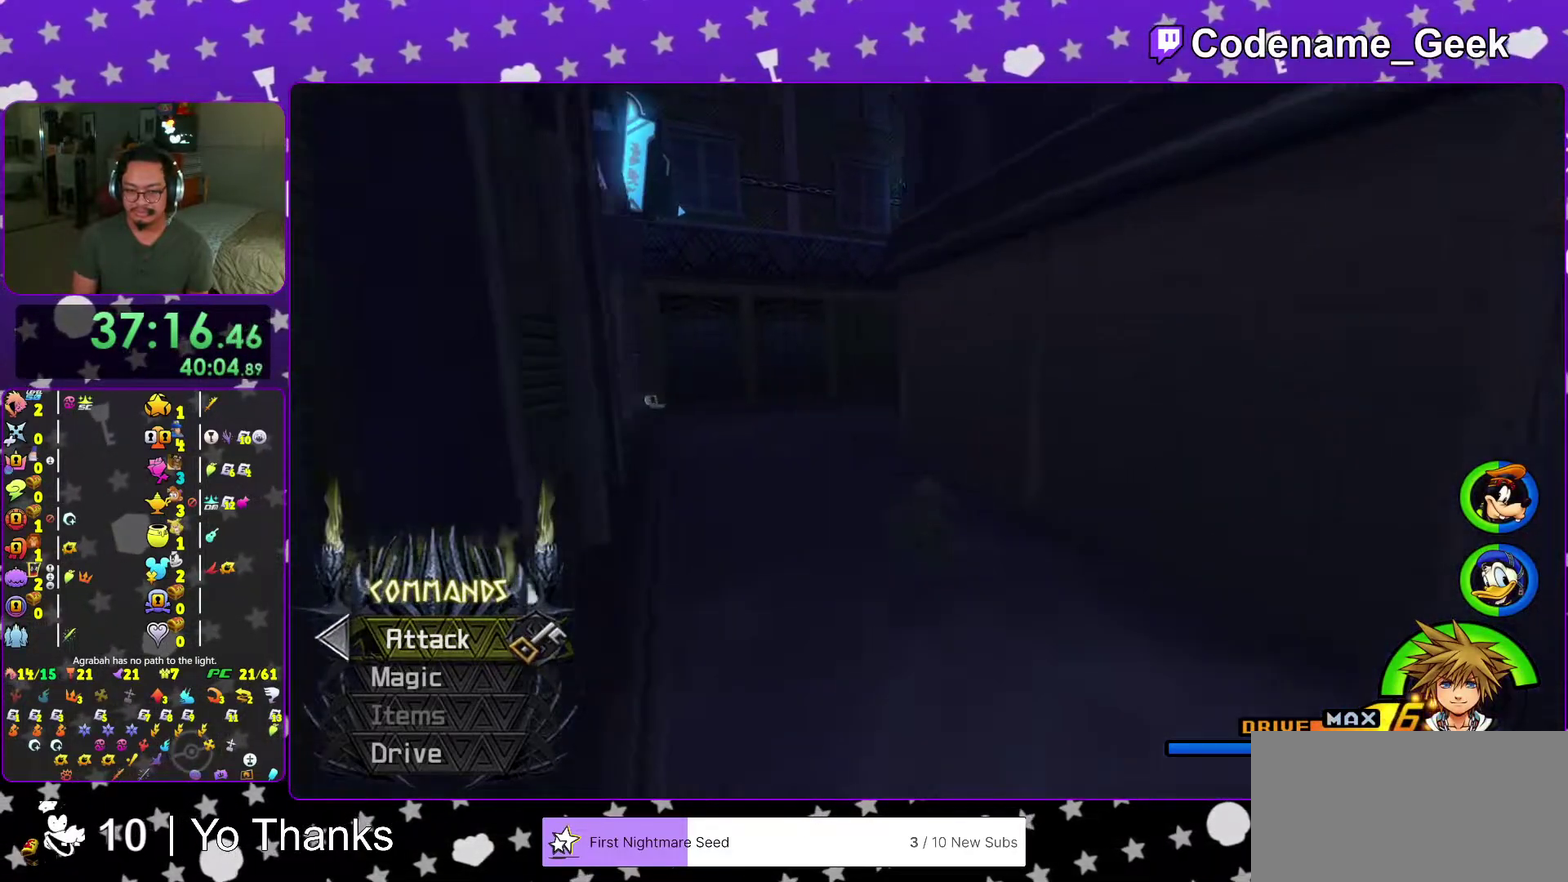
{"dt_ms": 601, "buttons": [], "left_stick": "up-left", "right_stick": "center", "events": [[267, "Y", "up"]]}
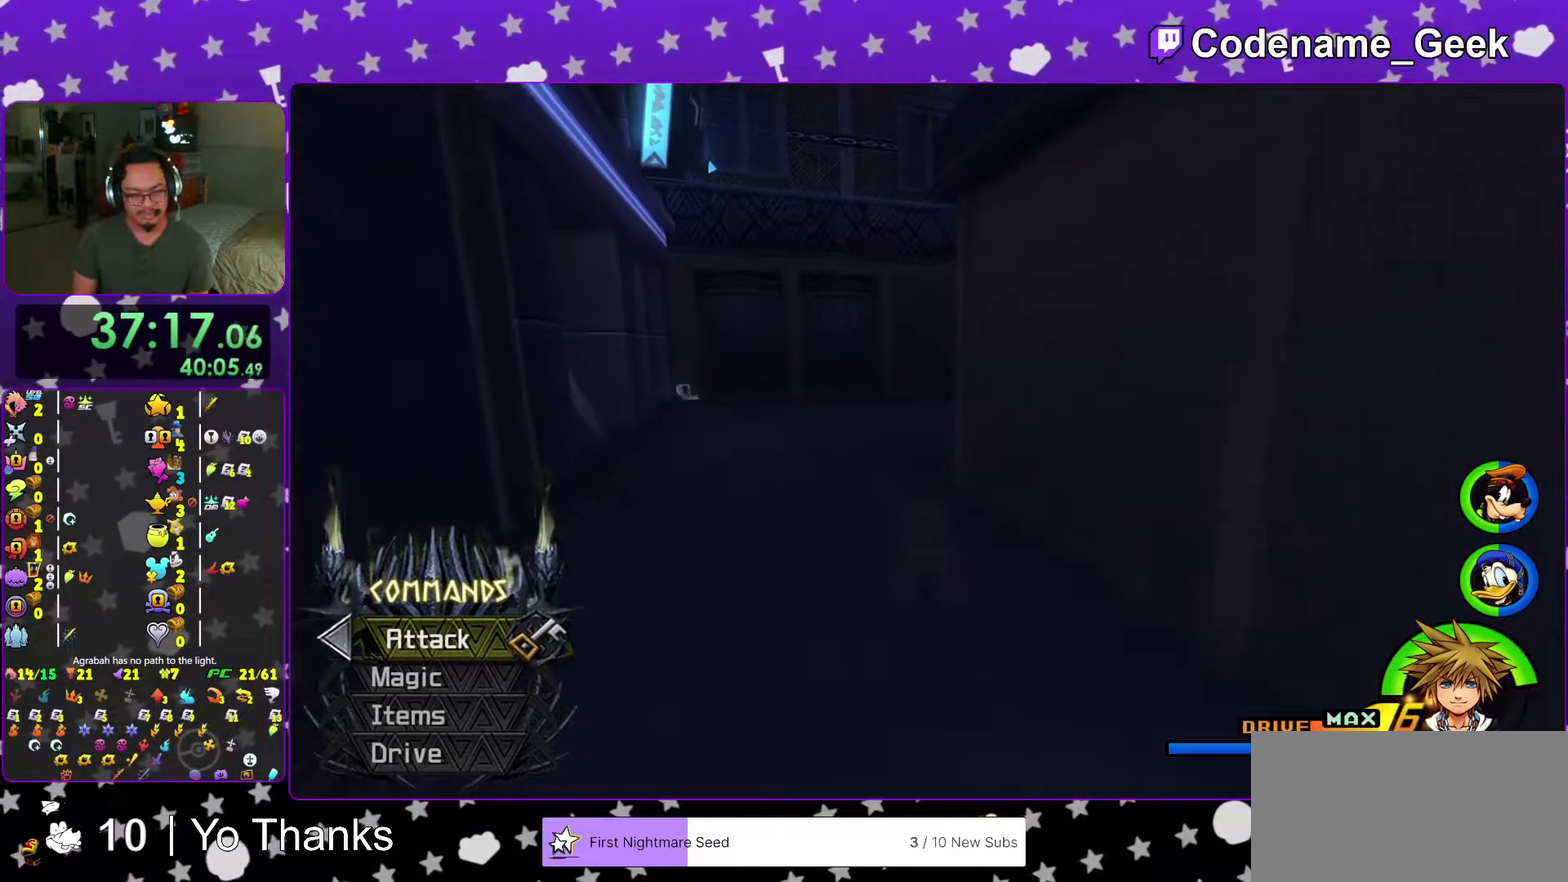
{"dt_ms": 400, "buttons": ["B"], "left_stick": "up-left", "right_stick": "center", "events": [[17, "B", "down"]]}
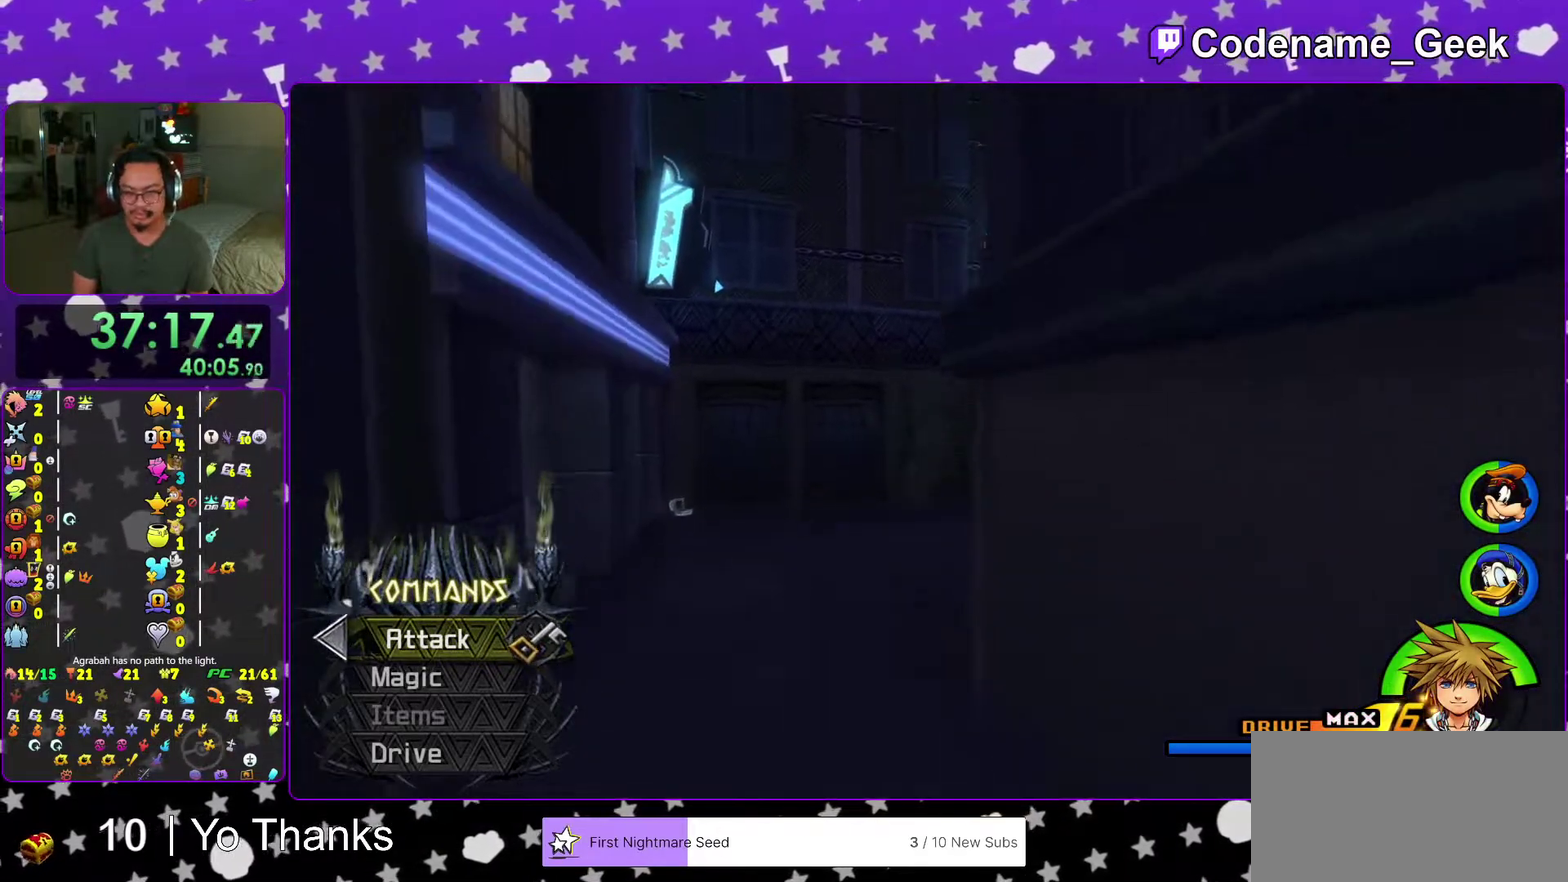
{"dt_ms": 601, "buttons": ["Y"], "left_stick": "up-right", "right_stick": "right", "events": [[17, "left_stick", "up"], [100, "B", "up"], [217, "Y", "down"], [301, "left_stick", "up-right"], [334, "right_stick", "down-right"], [401, "right_stick", "right"]]}
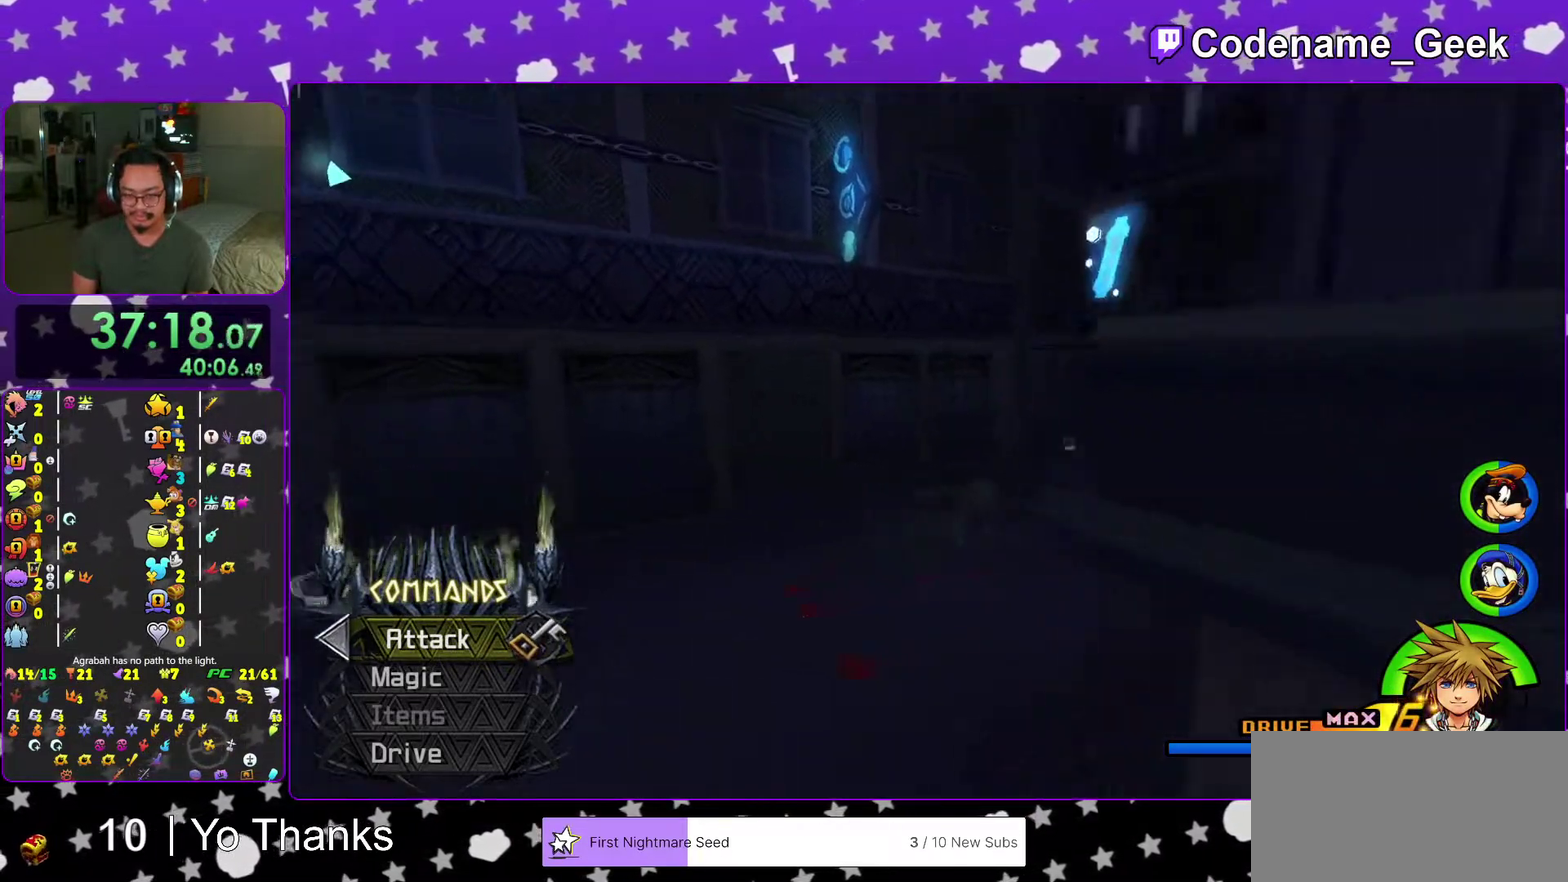
{"dt_ms": 400, "buttons": ["Y"], "left_stick": "up", "right_stick": "center", "events": [[117, "right_stick", "down-right"], [217, "right_stick", "center"], [284, "left_stick", "up"]]}
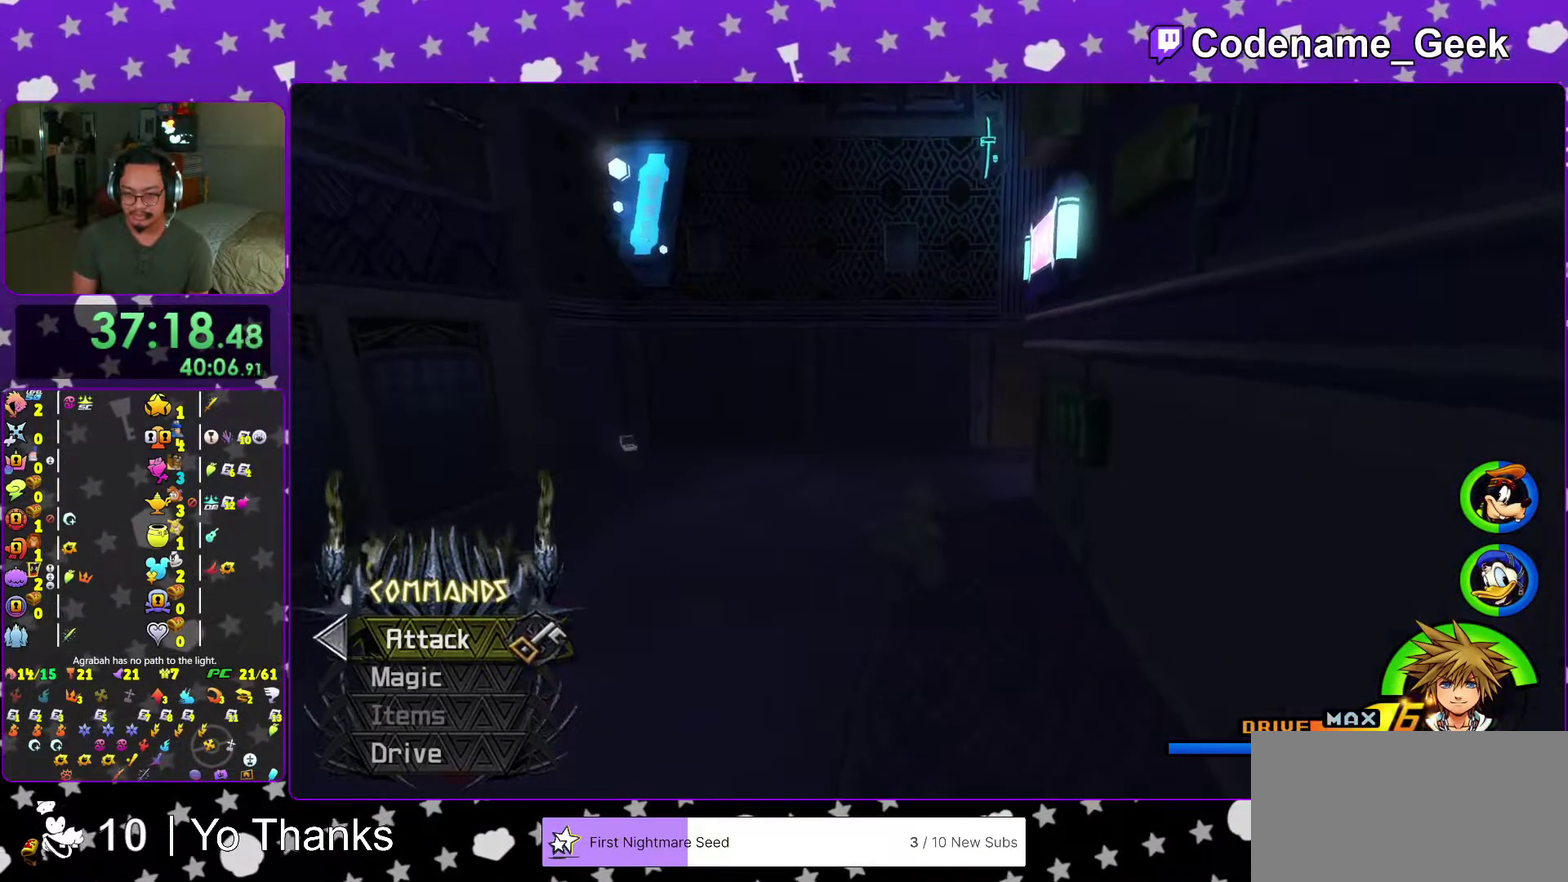
{"dt_ms": 601, "buttons": ["Y"], "left_stick": "up", "right_stick": "center", "events": [[134, "right_stick", "right"], [234, "right_stick", "center"]]}
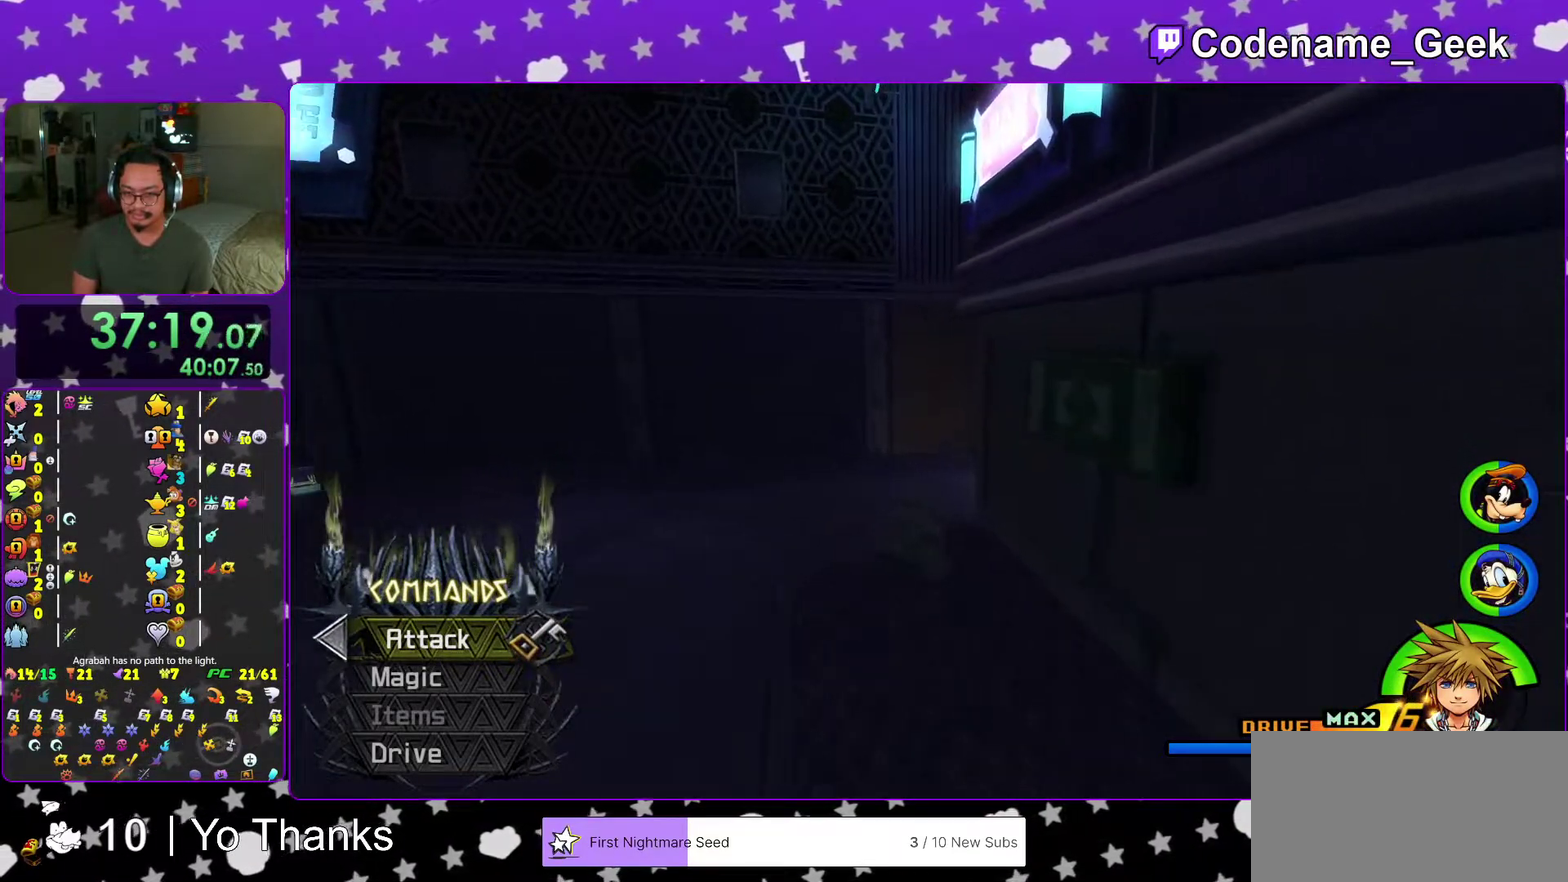
{"dt_ms": 400, "buttons": ["Y"], "left_stick": "up", "right_stick": "center", "events": []}
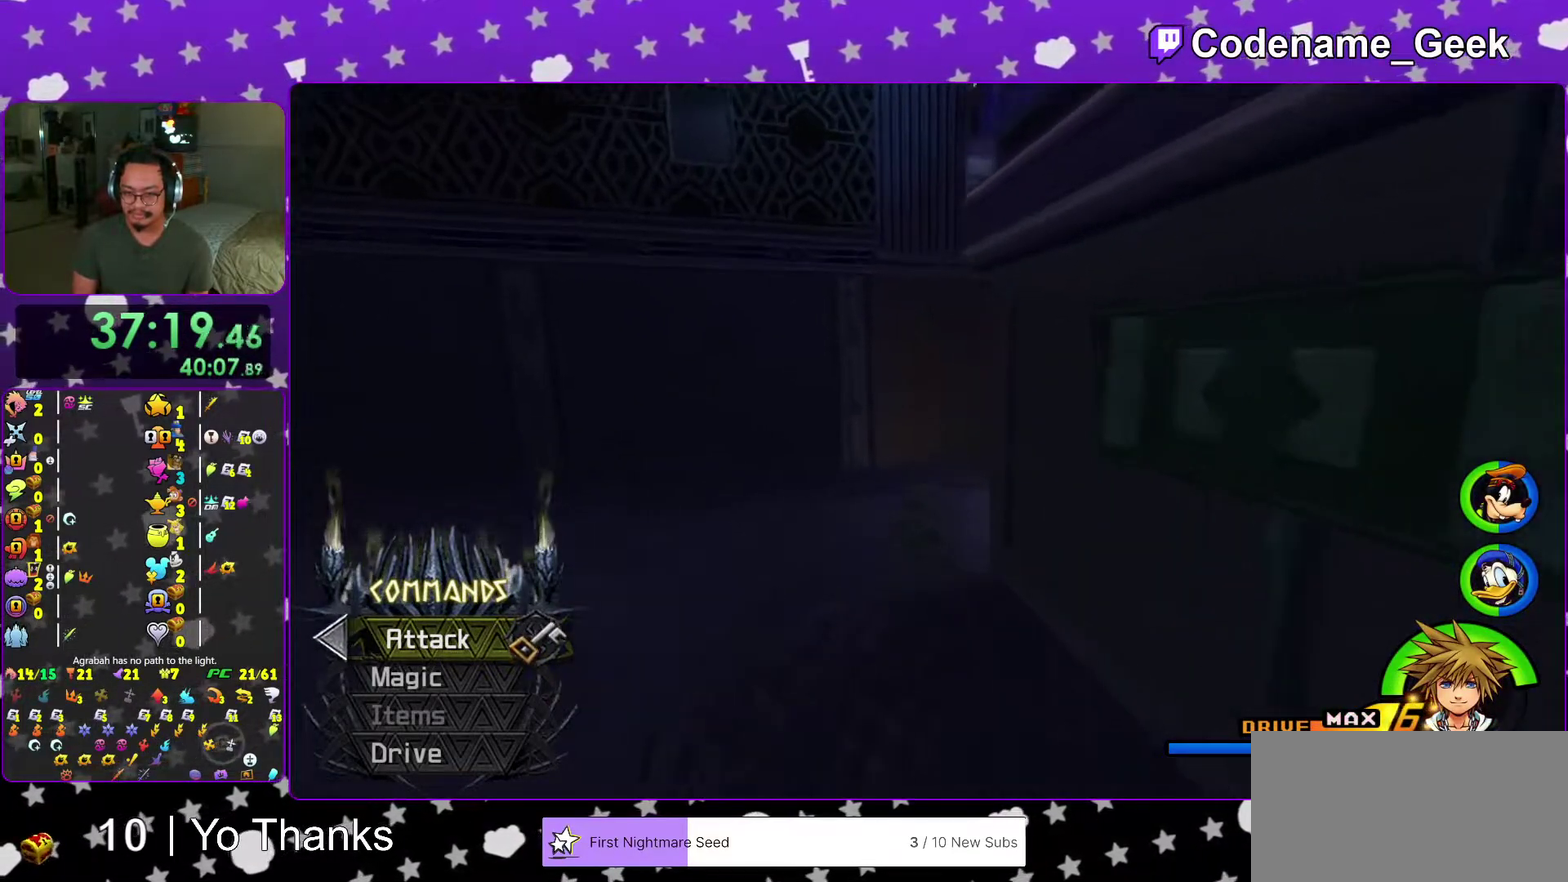
{"dt_ms": 601, "buttons": ["Y"], "left_stick": "up-right", "right_stick": "center", "events": [[84, "right_stick", "right"], [150, "left_stick", "up-right"], [467, "right_stick", "center"]]}
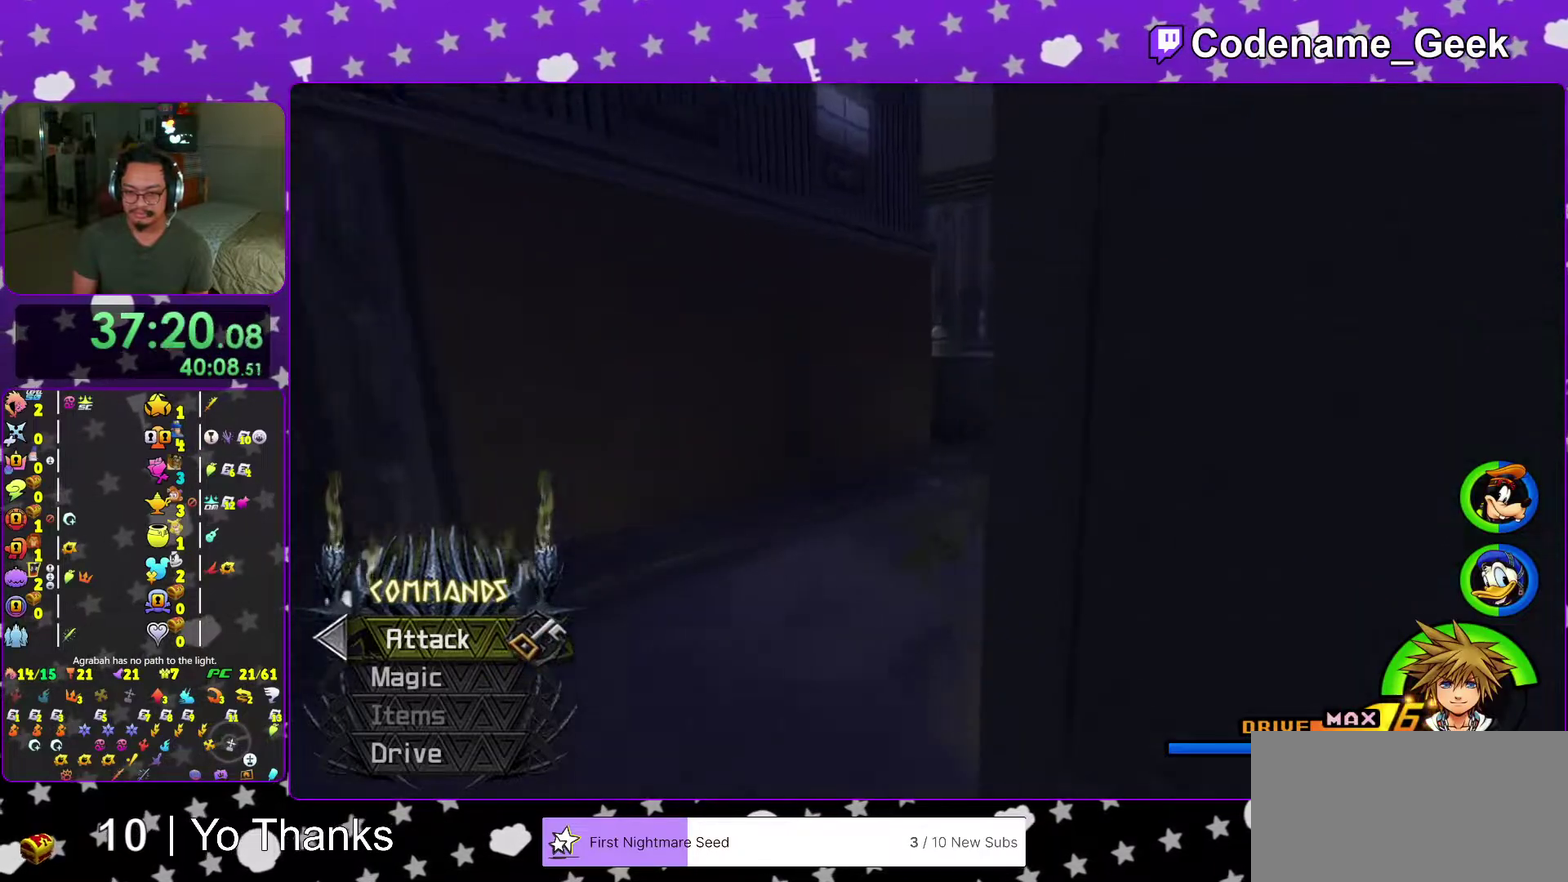
{"dt_ms": 400, "buttons": [], "left_stick": "up", "right_stick": "left", "events": [[217, "left_stick", "up"], [300, "Y", "up"], [334, "right_stick", "left"]]}
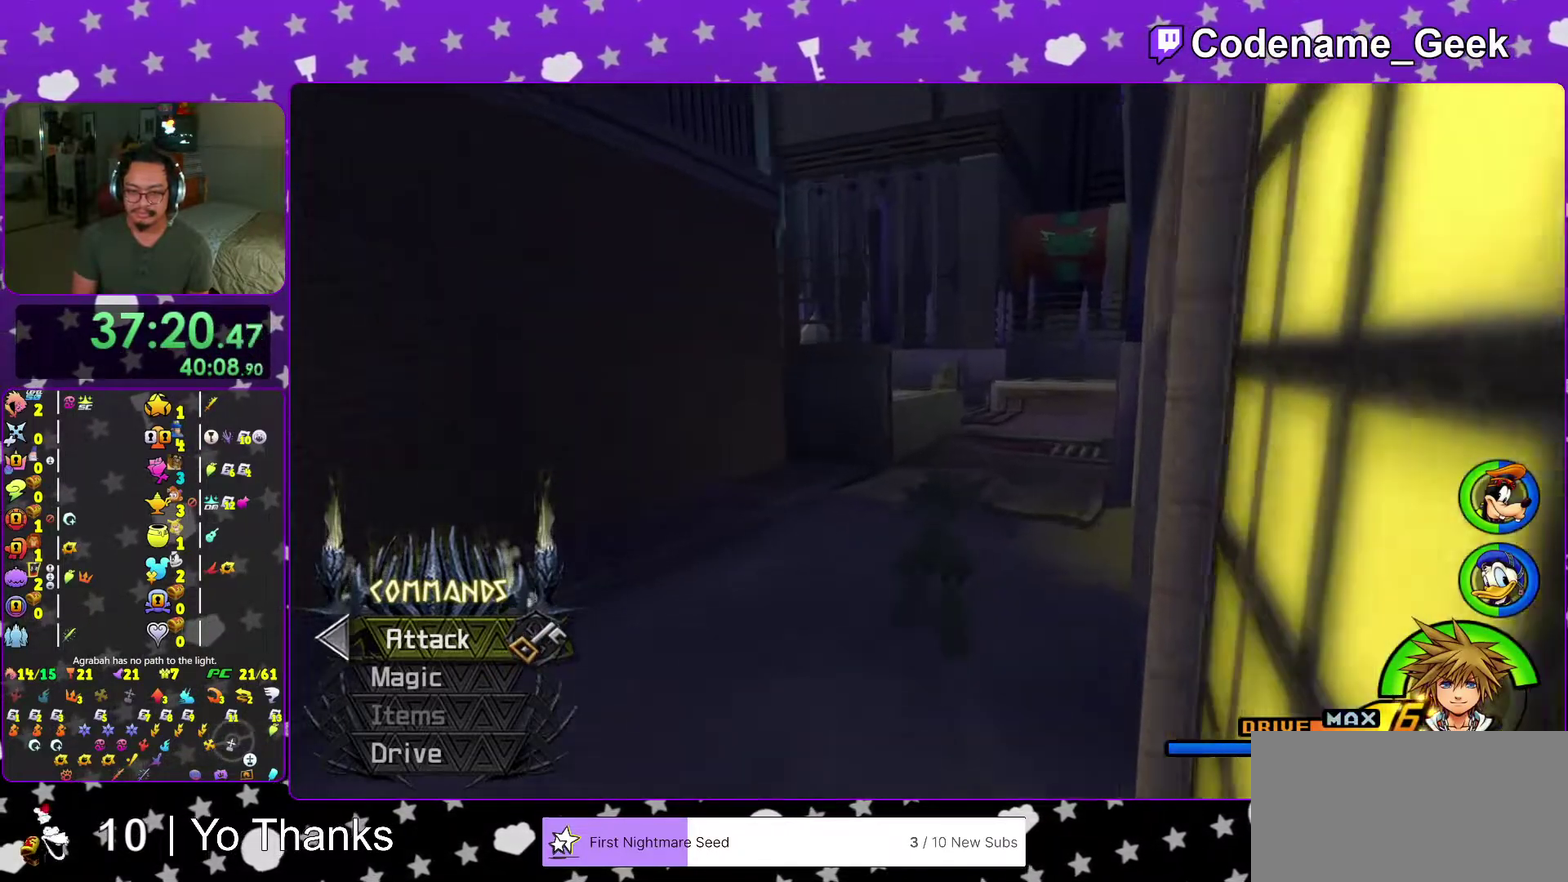
{"dt_ms": 601, "buttons": ["B"], "left_stick": "up-right", "right_stick": "center", "events": [[17, "right_stick", "center"], [150, "left_stick", "up-right"], [267, "B", "down"], [267, "right_stick", "down-right"], [384, "right_stick", "center"], [417, "B", "up"], [484, "B", "down"]]}
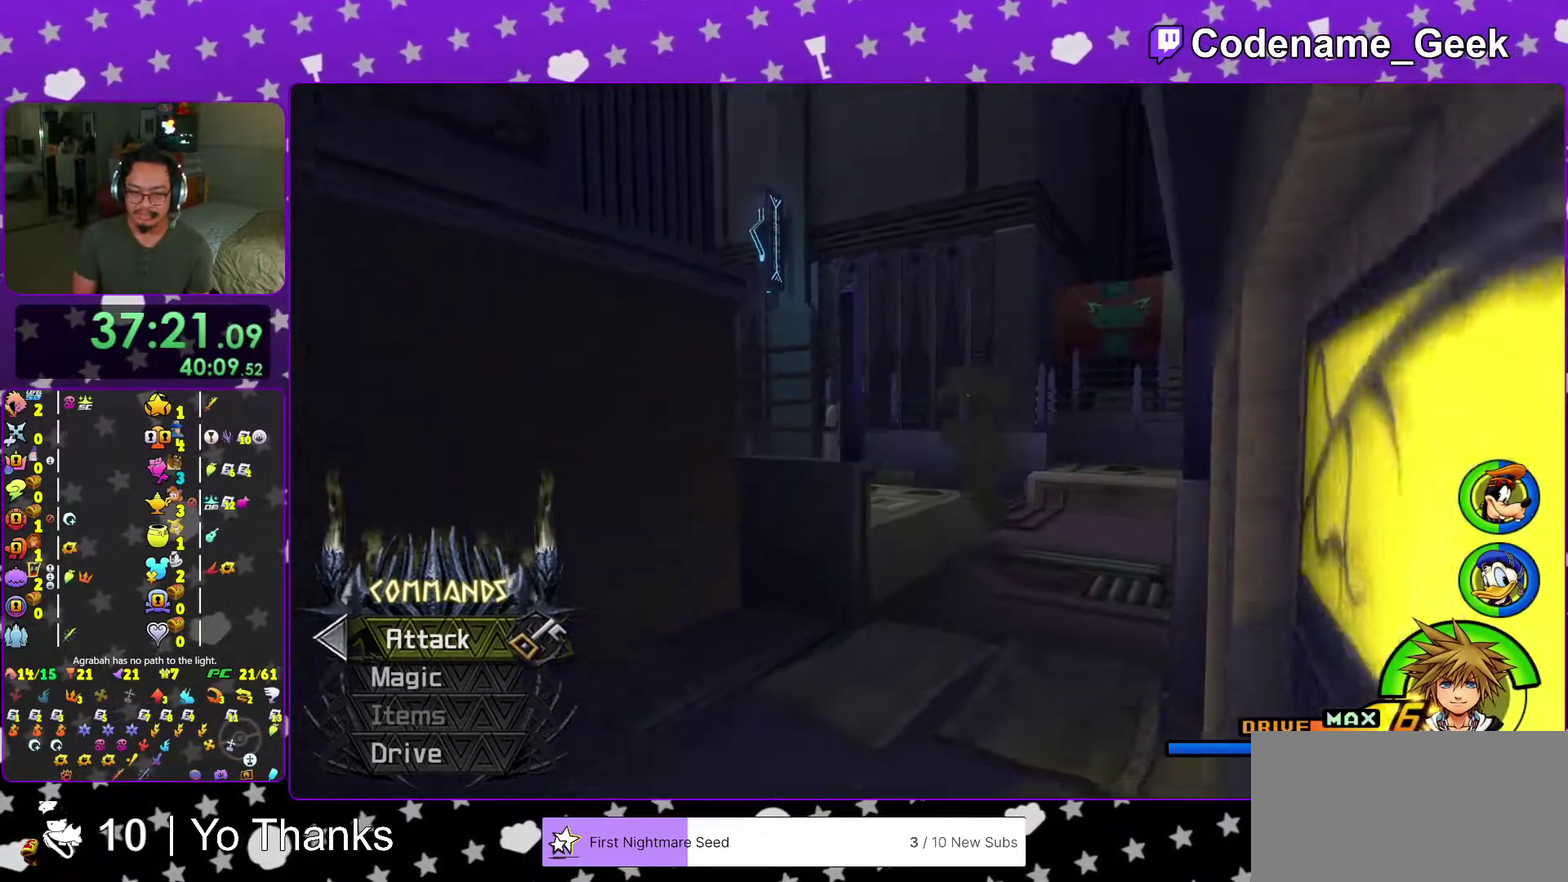
{"dt_ms": 300, "buttons": ["Y"], "left_stick": "up-left", "right_stick": "left", "events": [[17, "left_stick", "up"], [33, "B", "up"], [67, "Y", "down"], [133, "left_stick", "up-left"], [217, "right_stick", "left"]]}
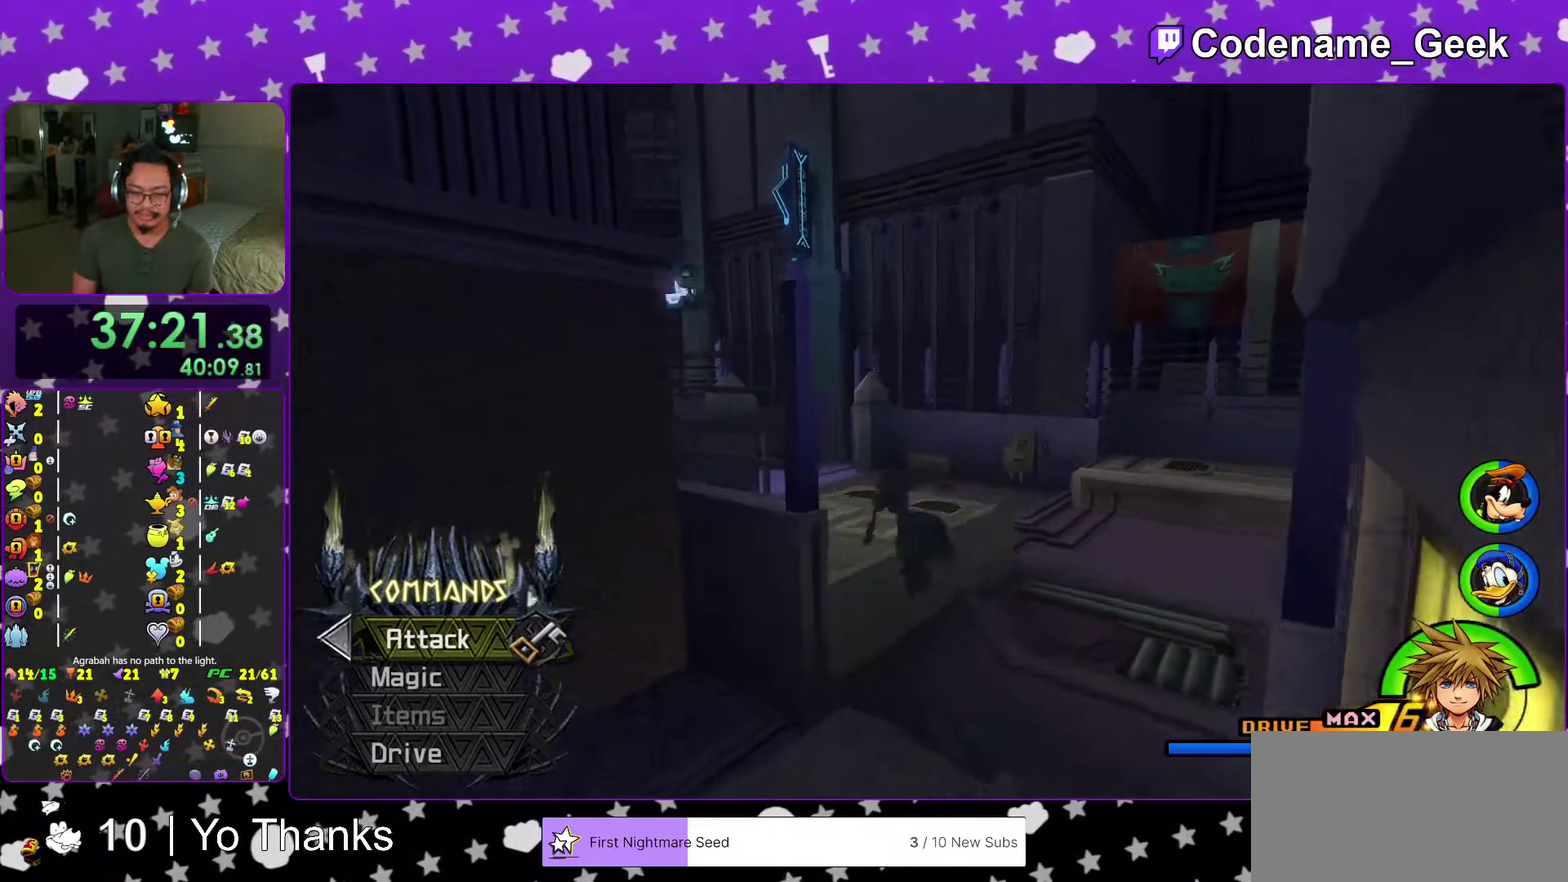
{"dt_ms": 701, "buttons": [], "left_stick": "up", "right_stick": "center", "events": [[284, "left_stick", "up"], [401, "Y", "up"], [417, "right_stick", "center"]]}
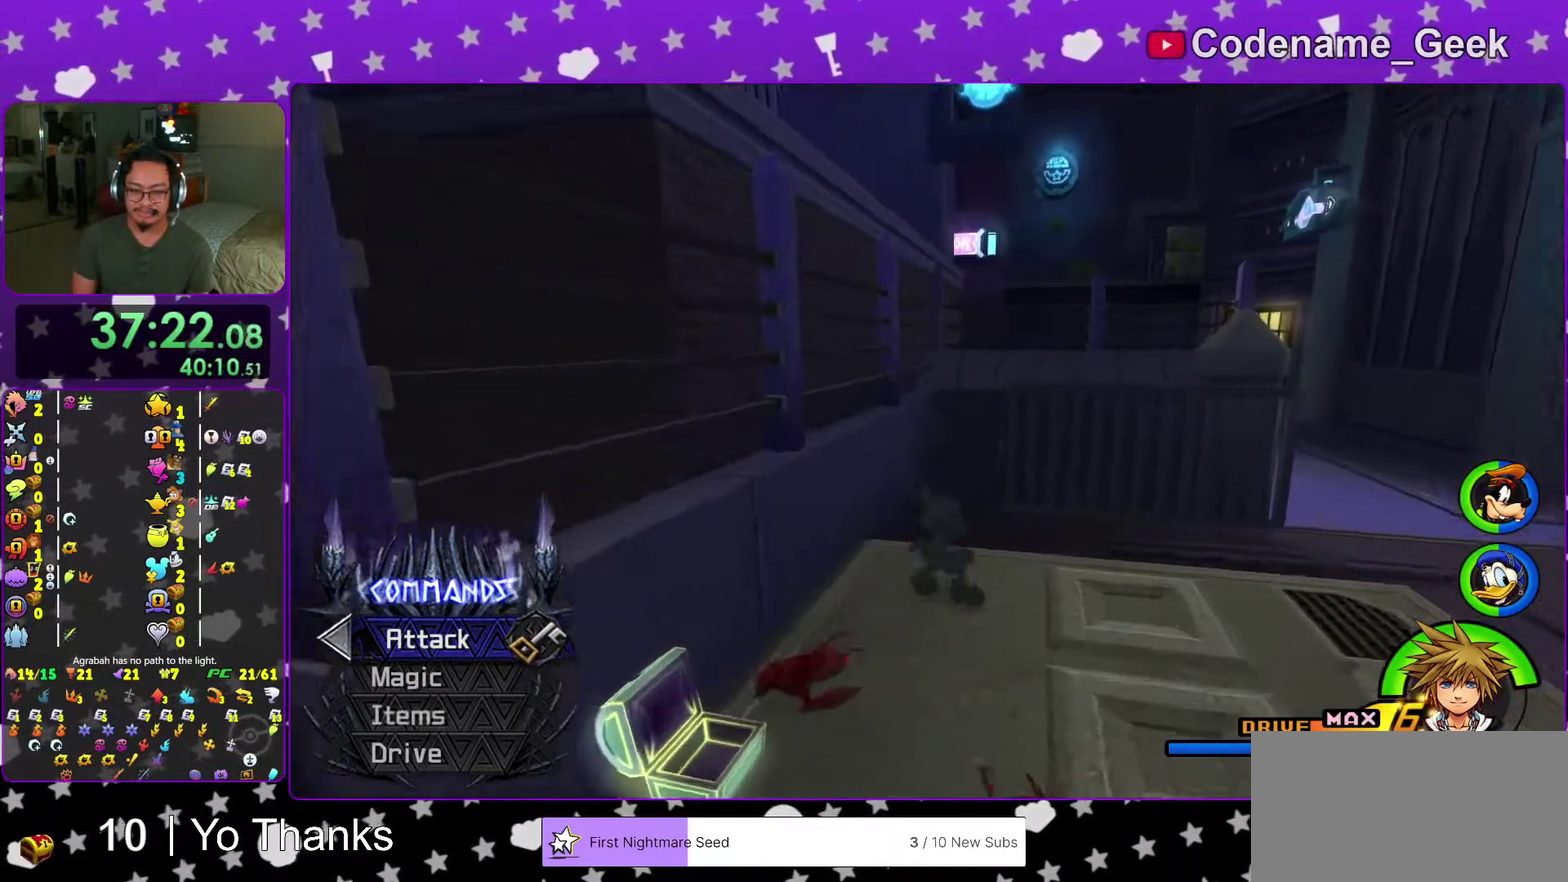
{"dt_ms": 300, "buttons": ["B"], "left_stick": "up", "right_stick": "center", "events": [[67, "B", "down"]]}
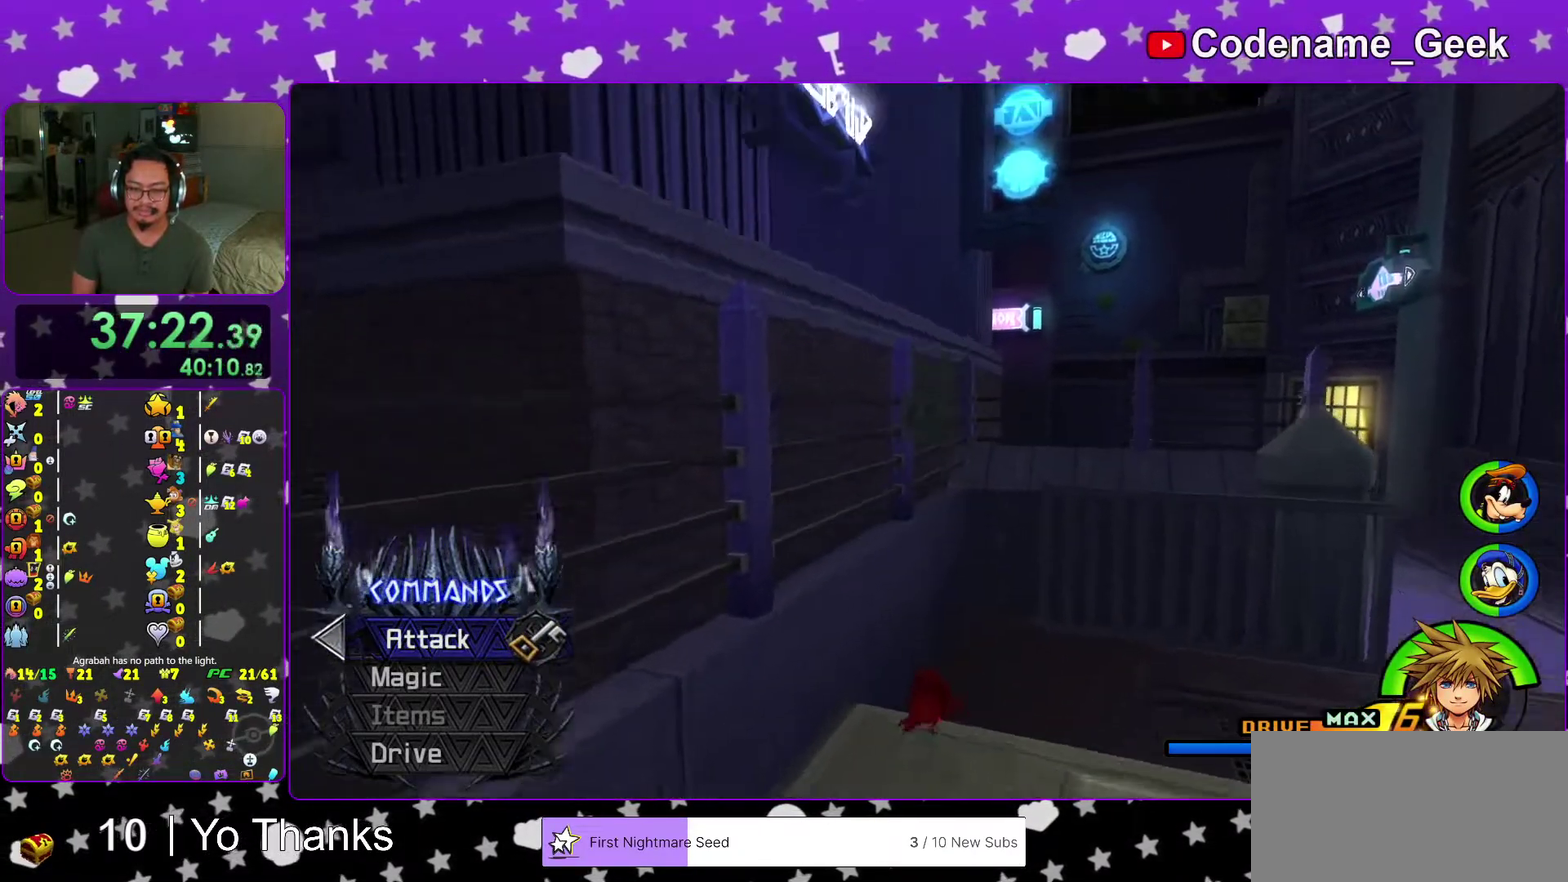
{"dt_ms": 701, "buttons": ["Y"], "left_stick": "up-right", "right_stick": "center", "events": [[334, "left_stick", "up-right"], [484, "B", "up"], [601, "Y", "down"]]}
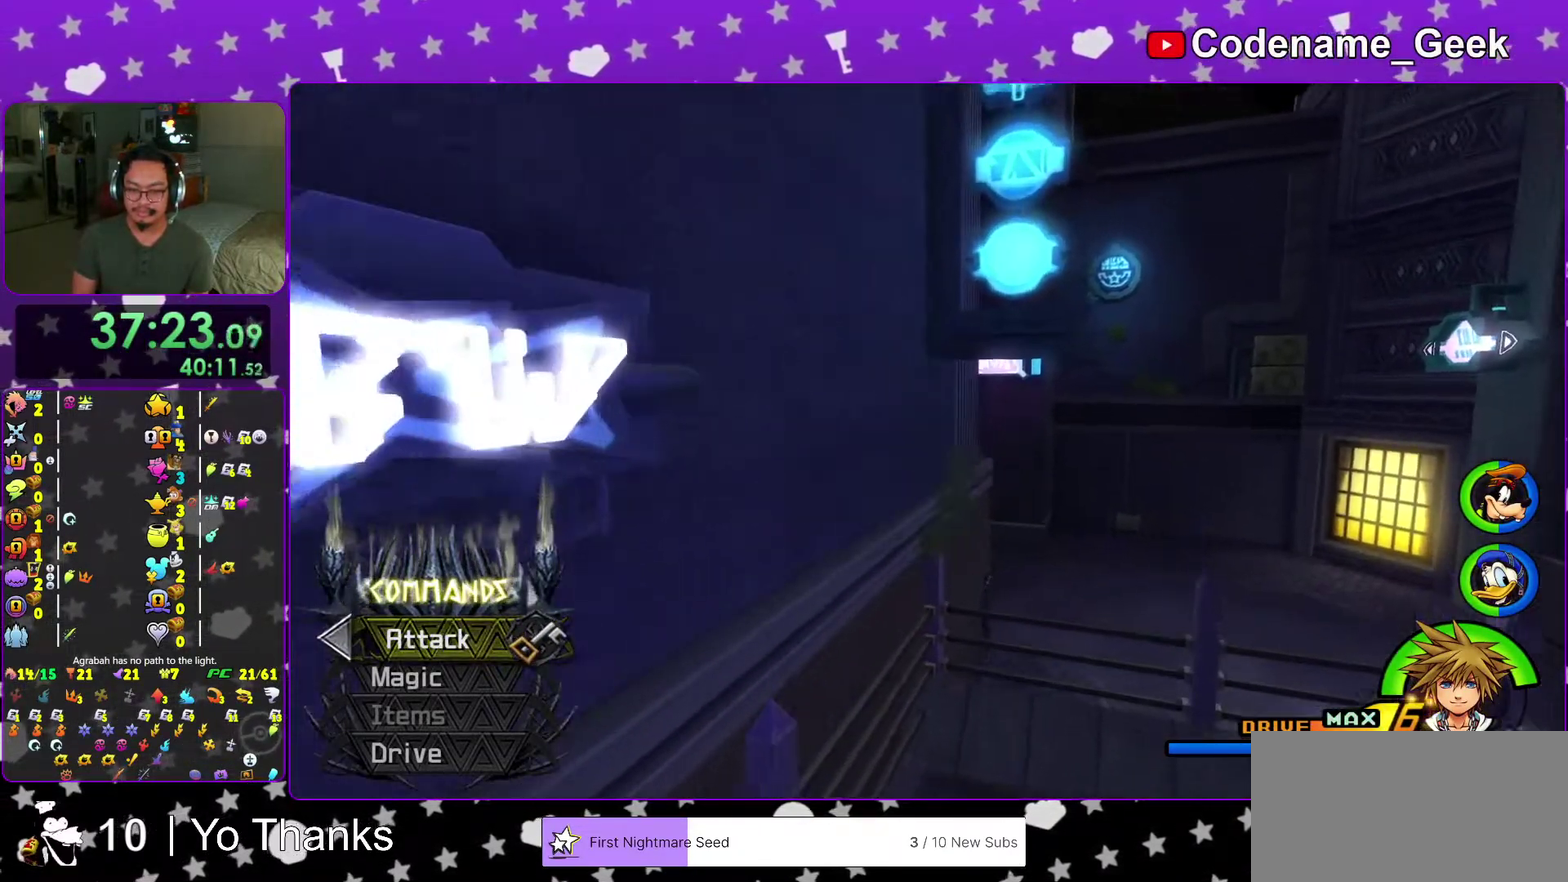
{"dt_ms": 300, "buttons": ["Y"], "left_stick": "up-right", "right_stick": "center", "events": []}
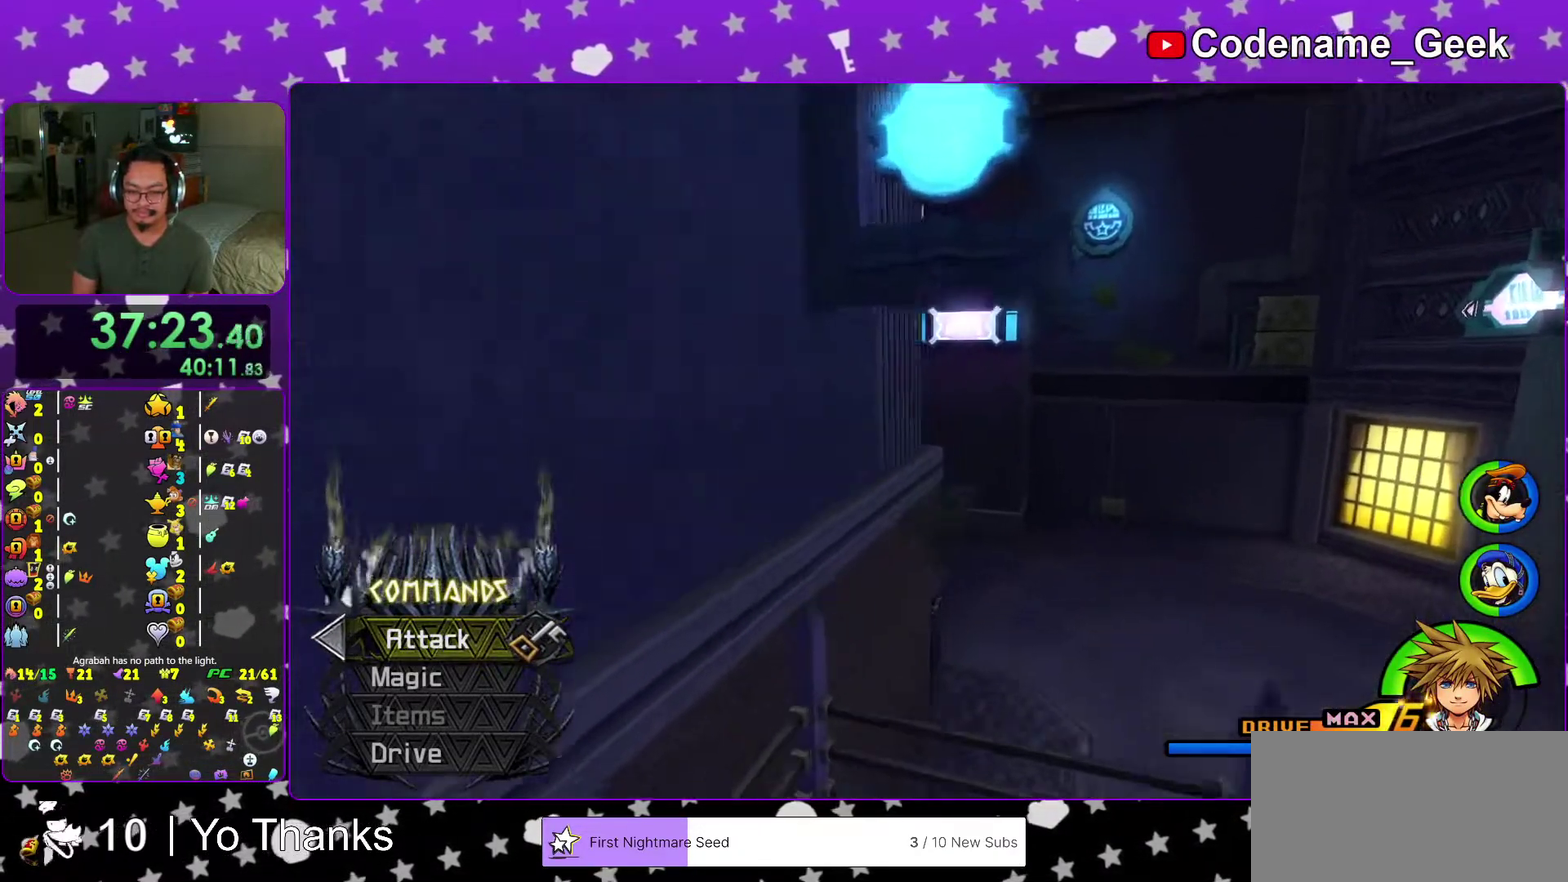
{"dt_ms": 701, "buttons": ["Y"], "left_stick": "up-left", "right_stick": "center", "events": [[117, "right_stick", "left"], [234, "left_stick", "up"], [334, "left_stick", "up-left"], [451, "right_stick", "down-left"], [634, "right_stick", "center"]]}
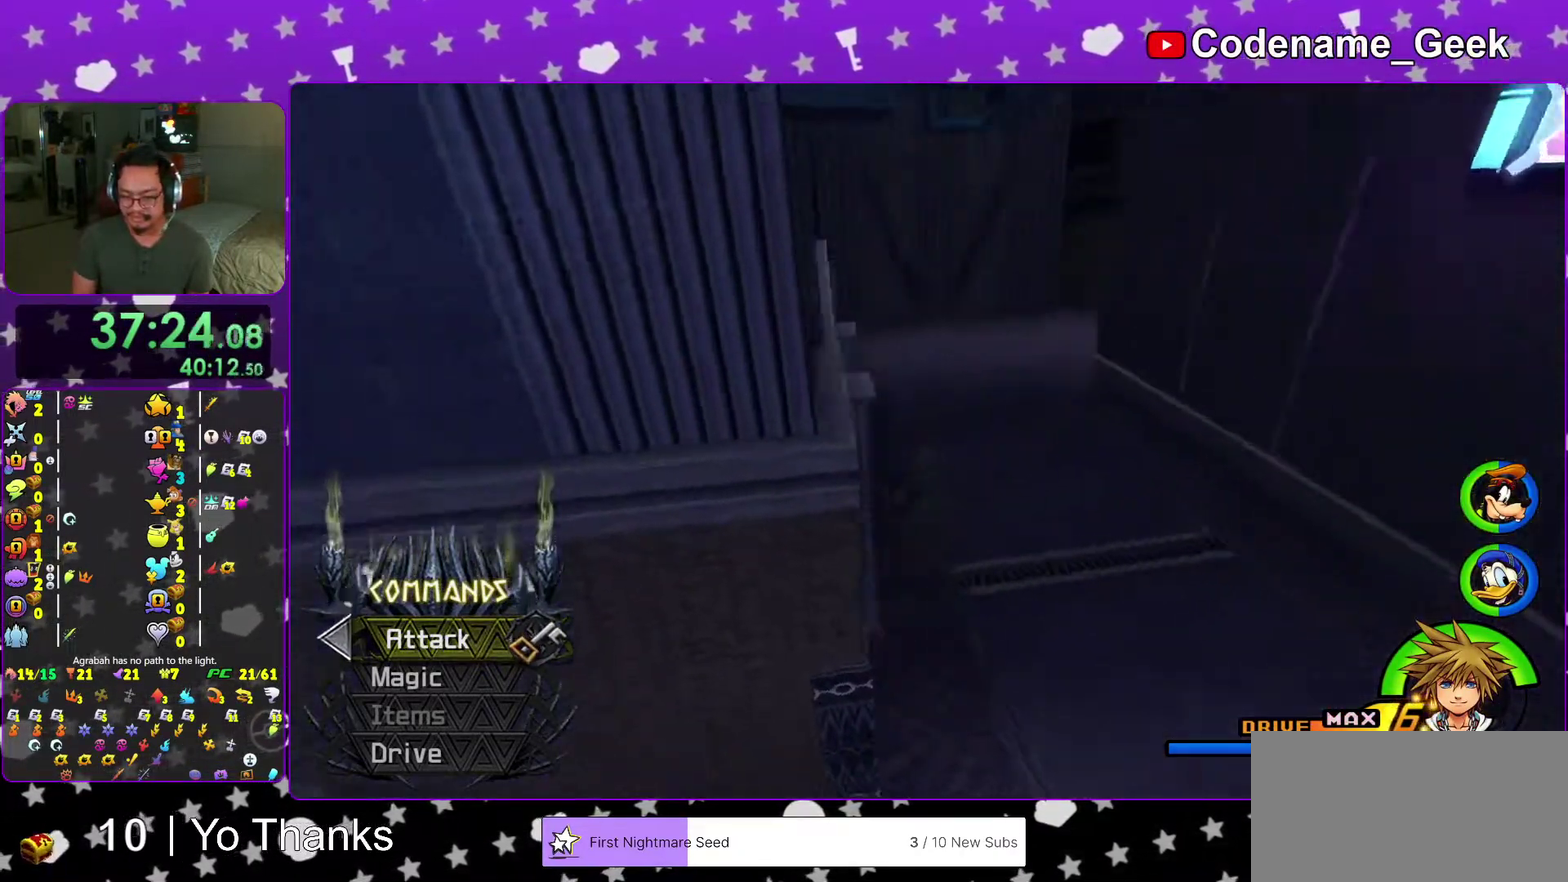
{"dt_ms": 300, "buttons": ["Y"], "left_stick": "up", "right_stick": "center", "events": [[33, "left_stick", "up"]]}
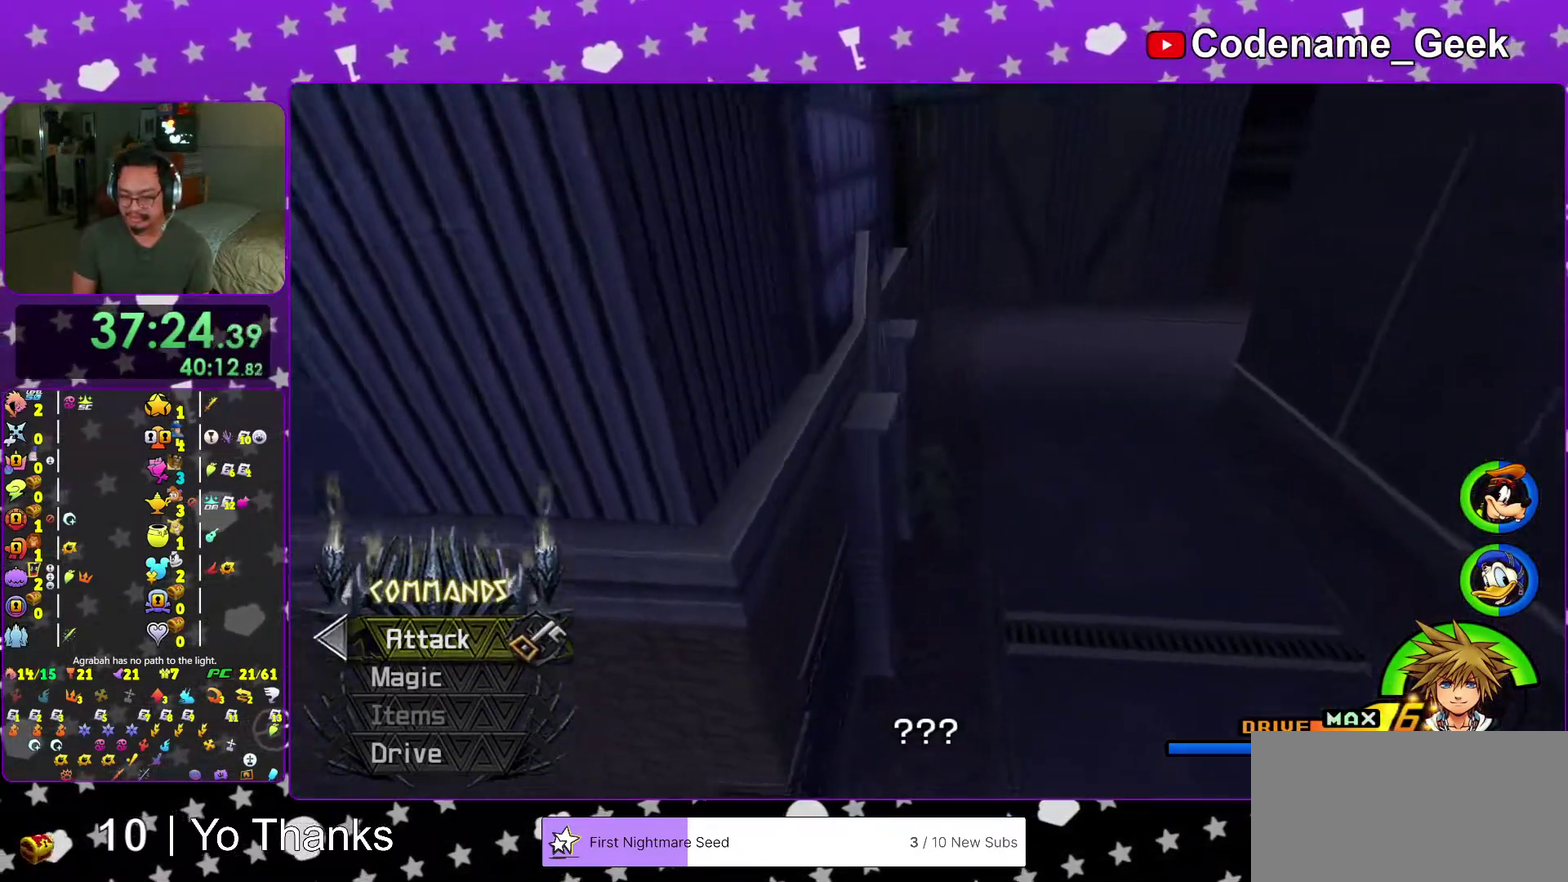
{"dt_ms": 701, "buttons": [], "left_stick": "up", "right_stick": "center"}
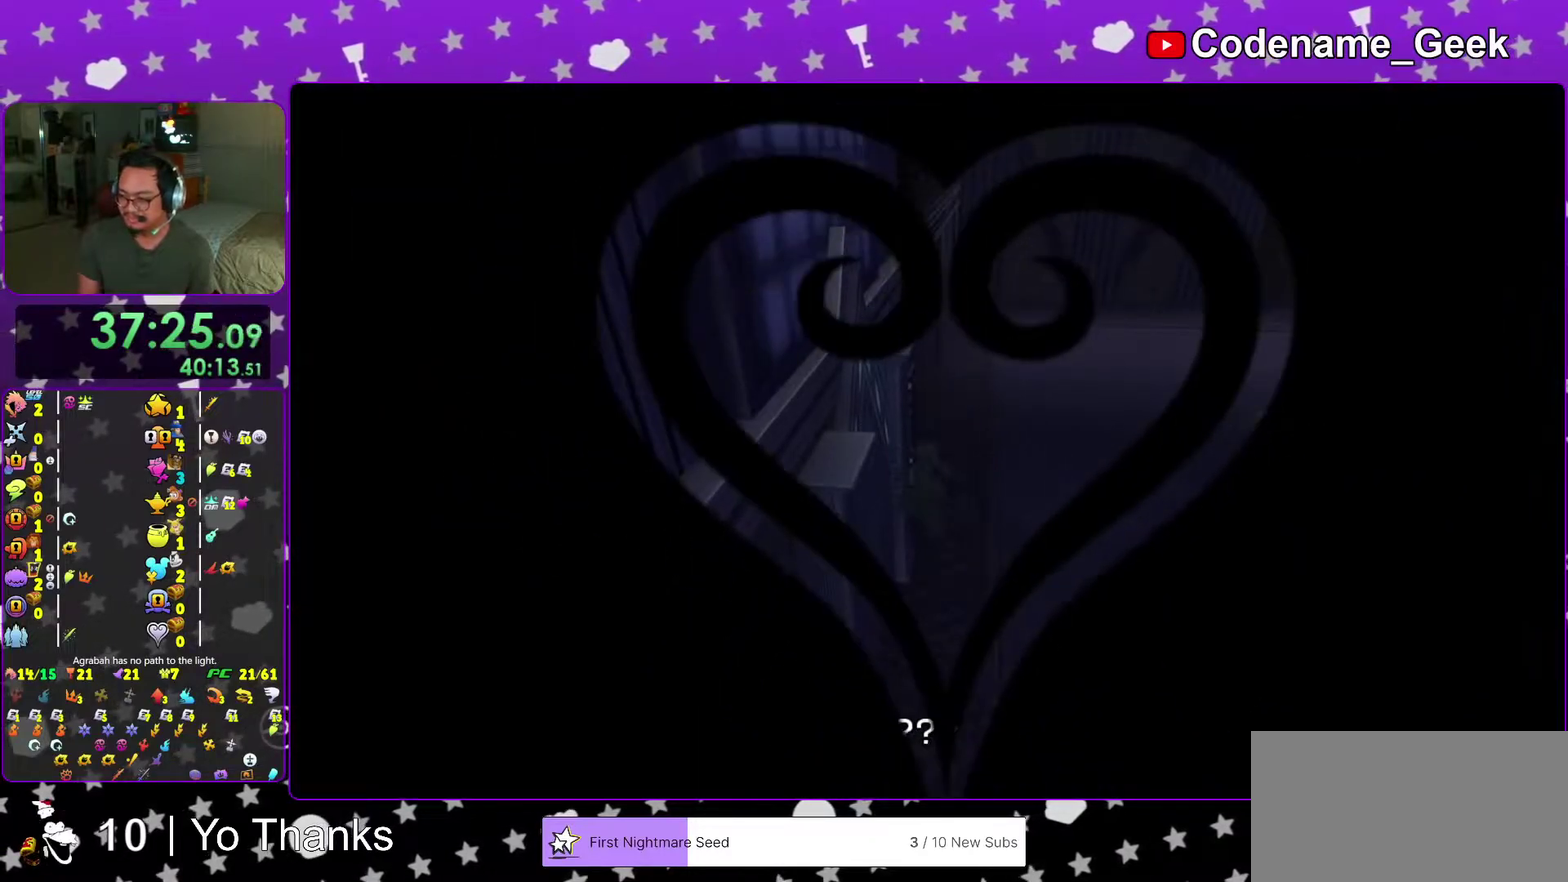
{"dt_ms": 300, "buttons": [], "left_stick": "up", "right_stick": "center"}
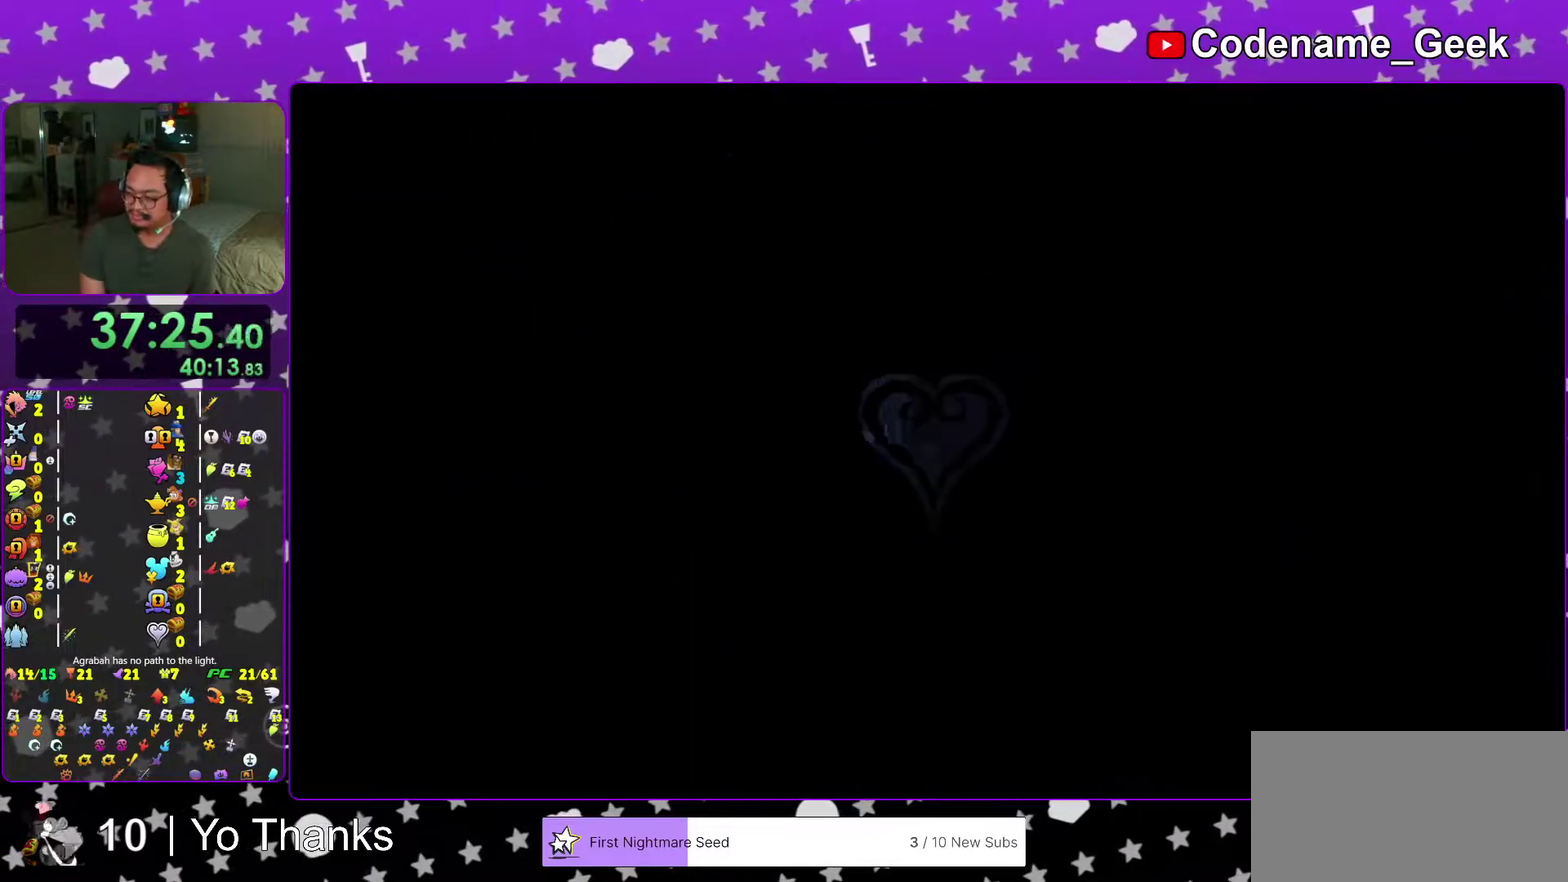
{"dt_ms": 901, "buttons": ["B"], "left_stick": "center", "right_stick": "center"}
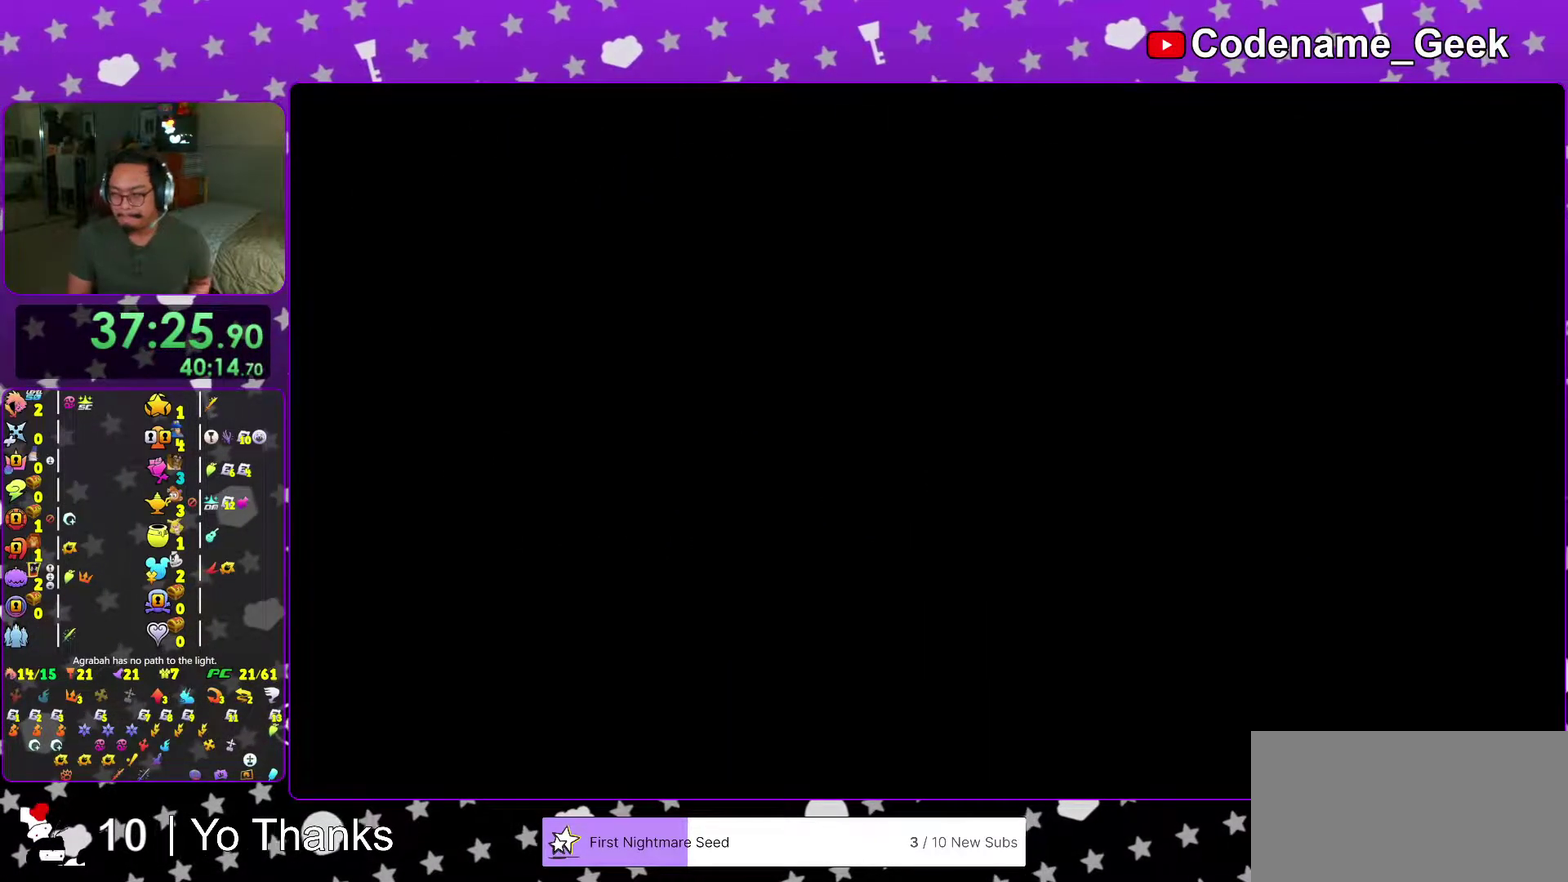
{"dt_ms": 300, "buttons": [], "left_stick": "center", "right_stick": "center"}